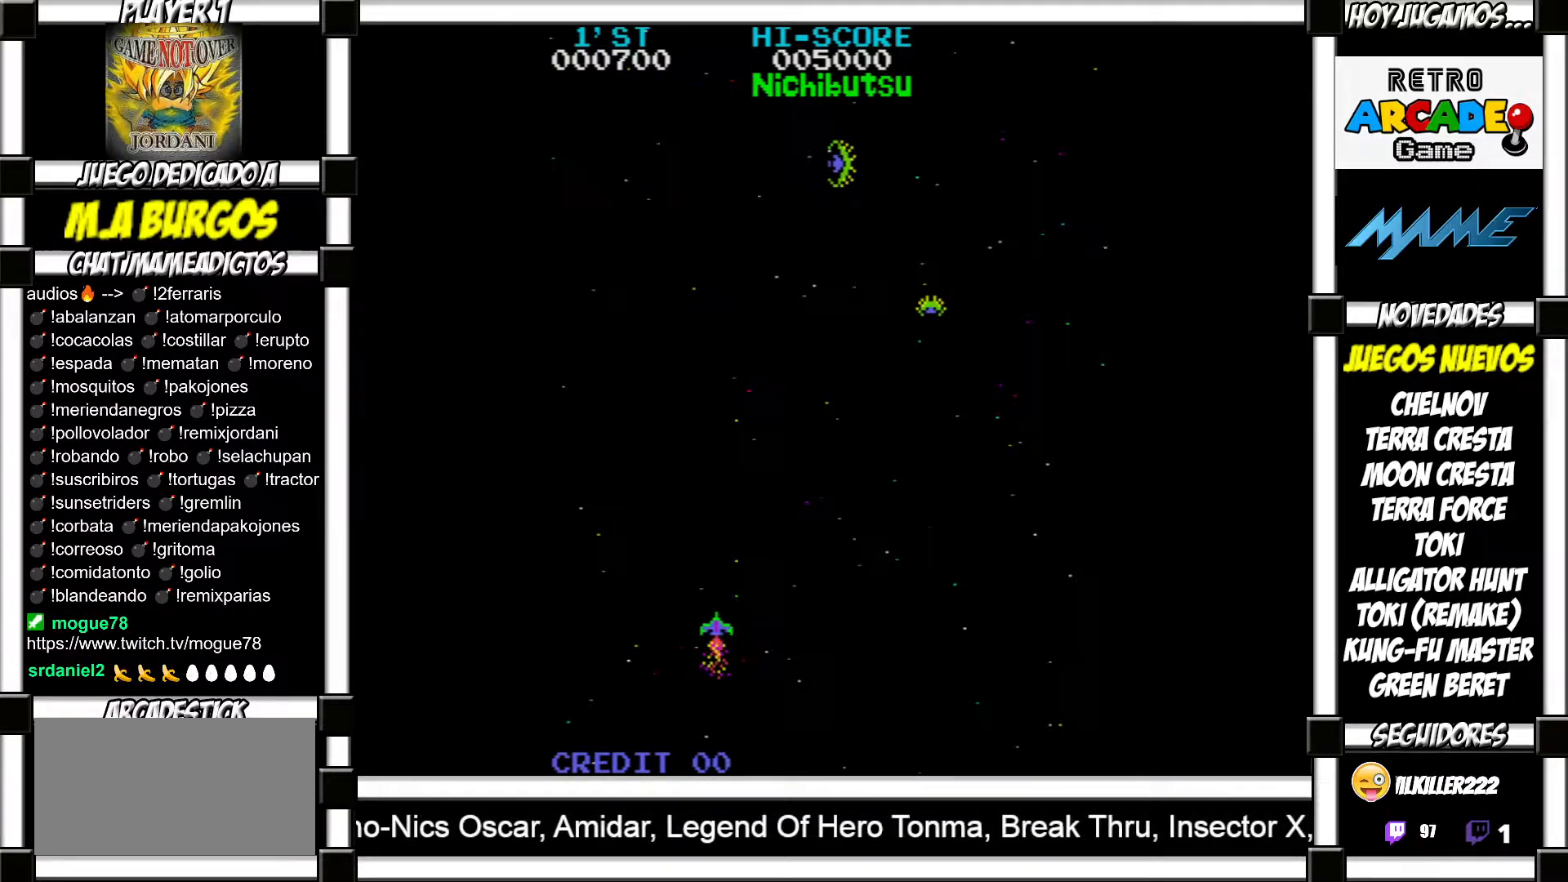
Gameplay with a controller (arcade stick); each line is a JSON object with the inputs held at the frame after it. "events" lists button and stick changes between this image and that frame as [ms after this image, input, new state], when the widget could be followed in between. Not read: L3 R3 left_stick other_buttons.
{"buttons": [], "events": [[283, "SQUARE", "down"], [317, "SQUARE", "up"], [400, "SQUARE", "down"], [450, "SQUARE", "up"]]}
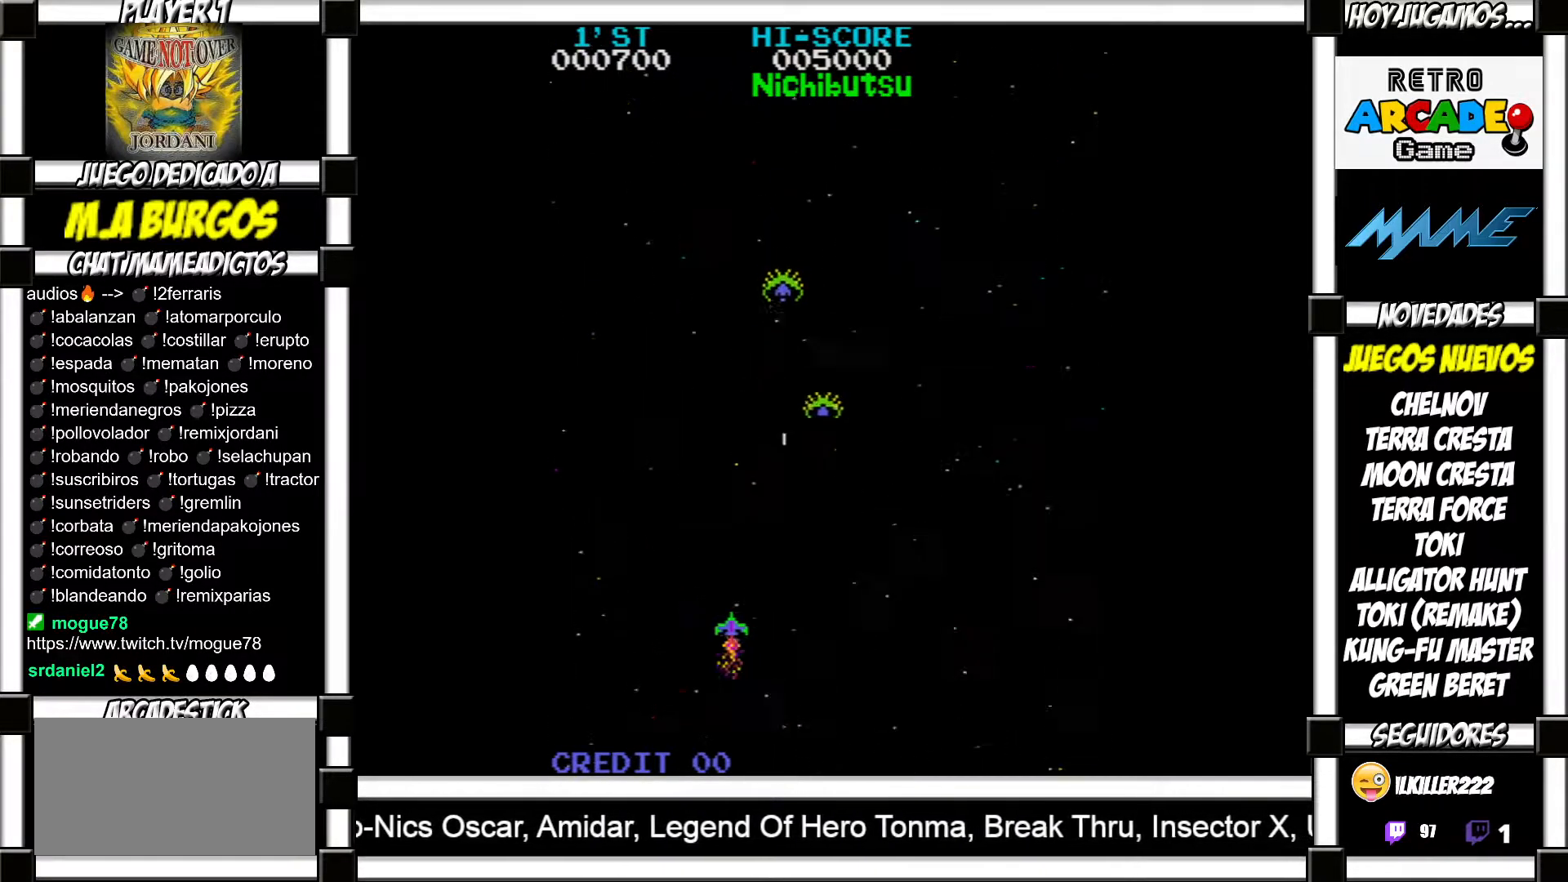
{"buttons": [], "events": [[50, "SQUARE", "down"], [117, "SQUARE", "up"], [217, "SQUARE", "down"], [283, "SQUARE", "up"], [383, "SQUARE", "down"], [450, "SQUARE", "up"]]}
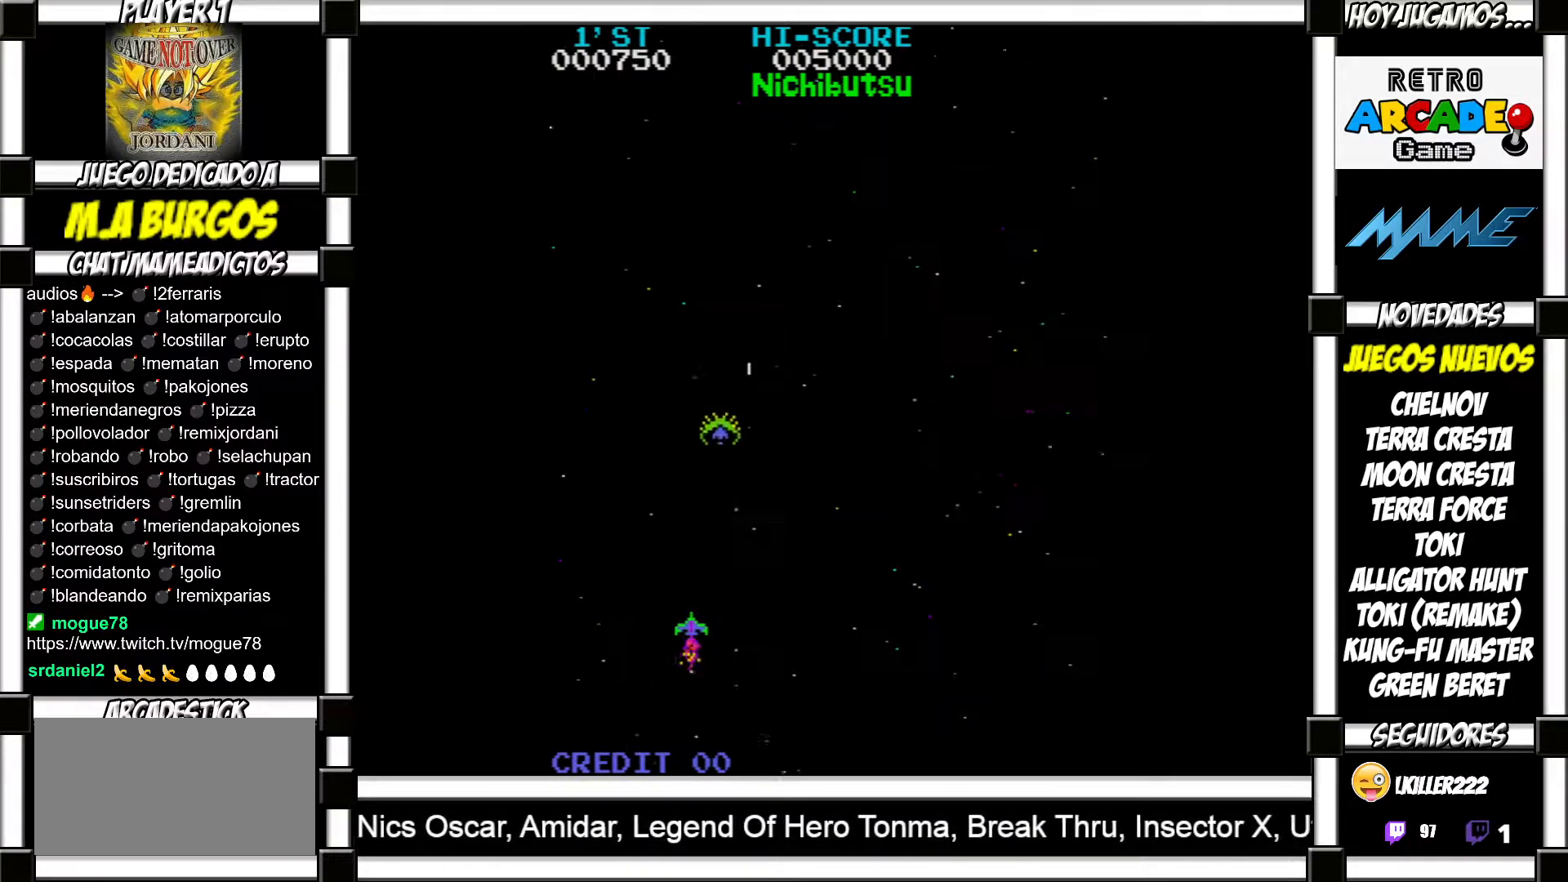
{"buttons": ["SQUARE"], "events": [[17, "SQUARE", "down"], [83, "SQUARE", "up"], [483, "SQUARE", "down"]]}
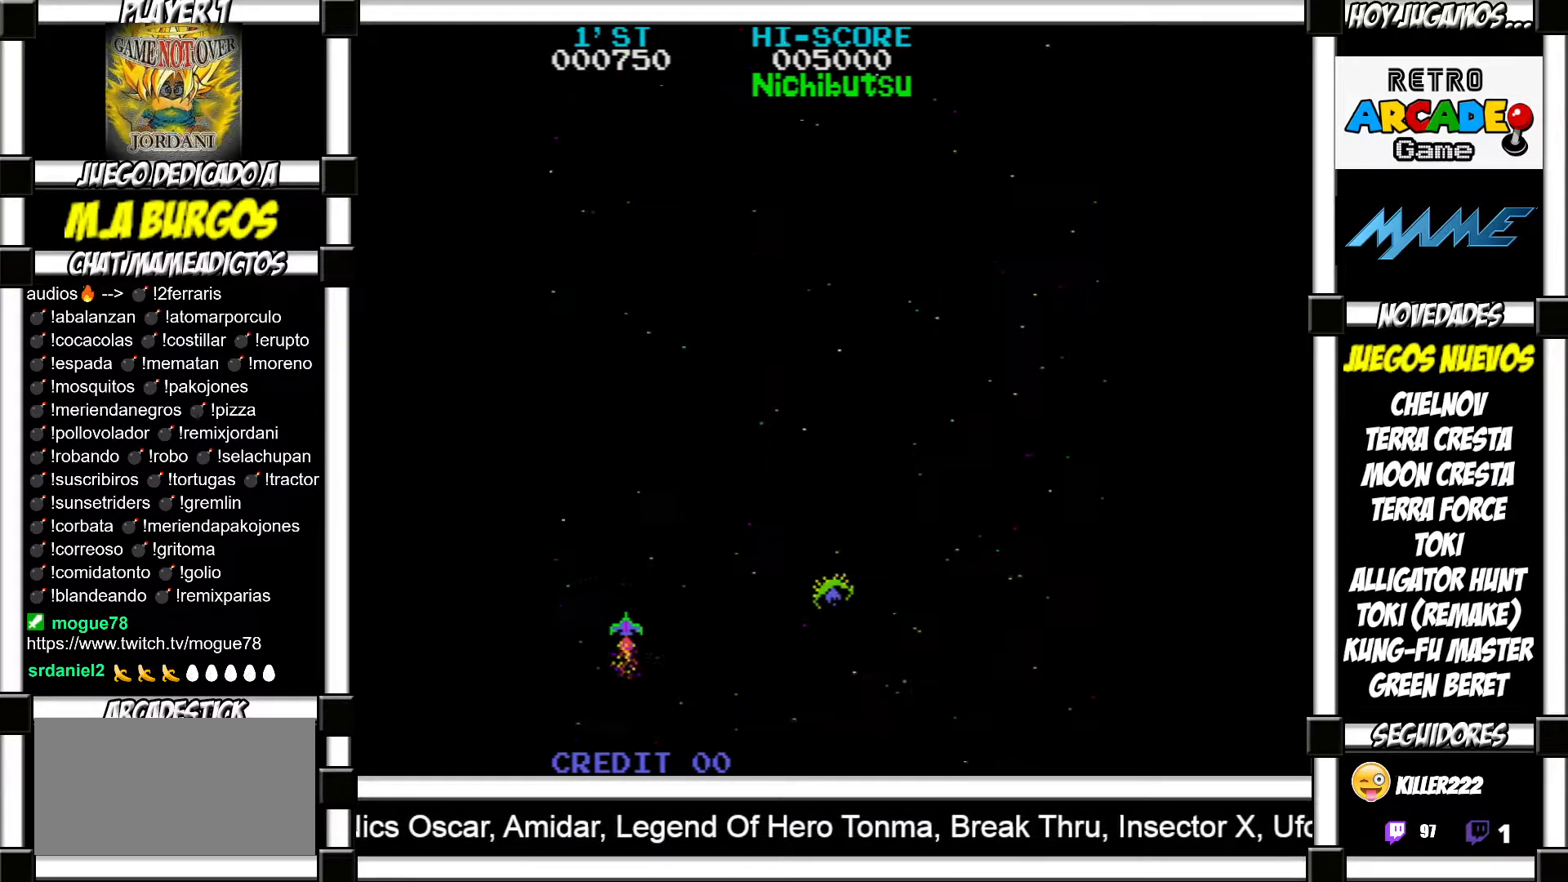
{"buttons": ["SQUARE"], "events": [[50, "SQUARE", "up"], [133, "SQUARE", "down"], [200, "SQUARE", "up"], [317, "SQUARE", "down"], [367, "SQUARE", "up"], [467, "SQUARE", "down"]]}
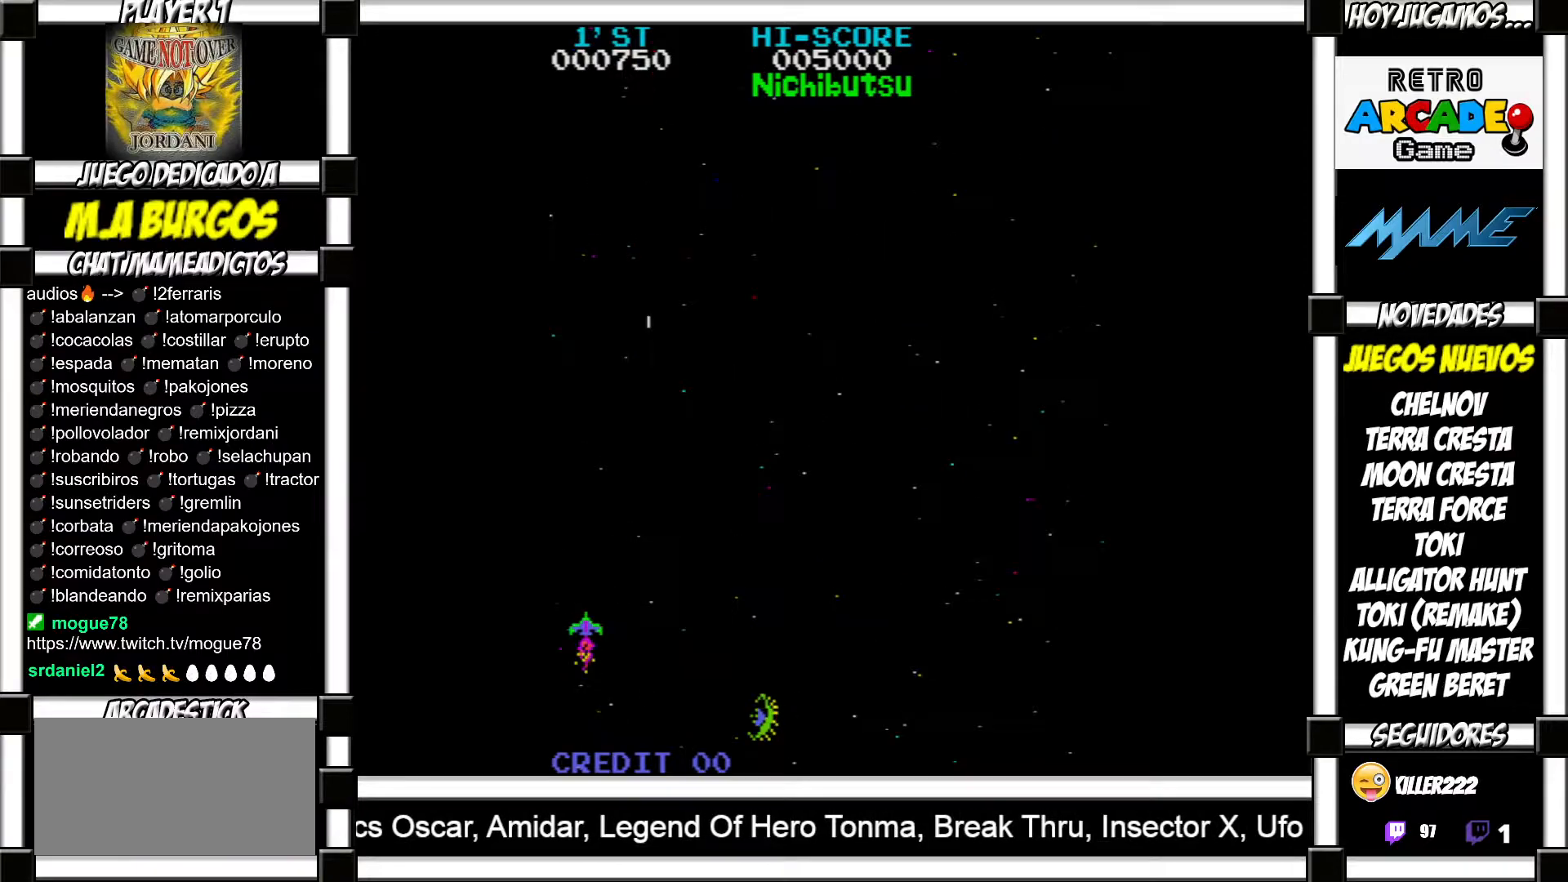
{"buttons": [], "events": [[33, "SQUARE", "up"], [133, "SQUARE", "down"], [200, "SQUARE", "up"], [267, "SQUARE", "down"], [350, "SQUARE", "up"]]}
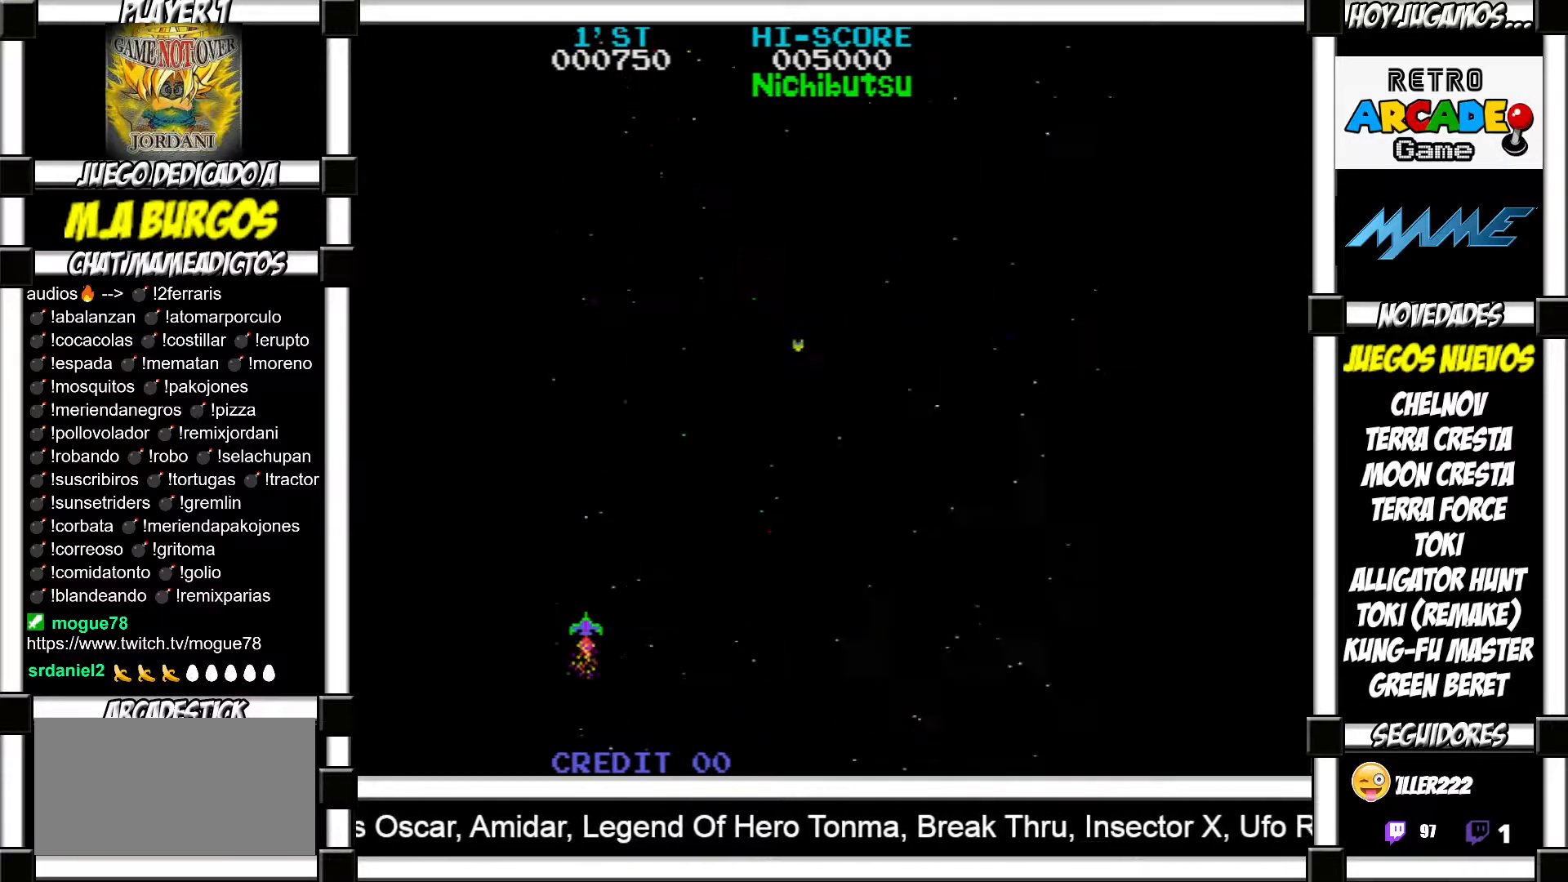
{"buttons": [], "events": []}
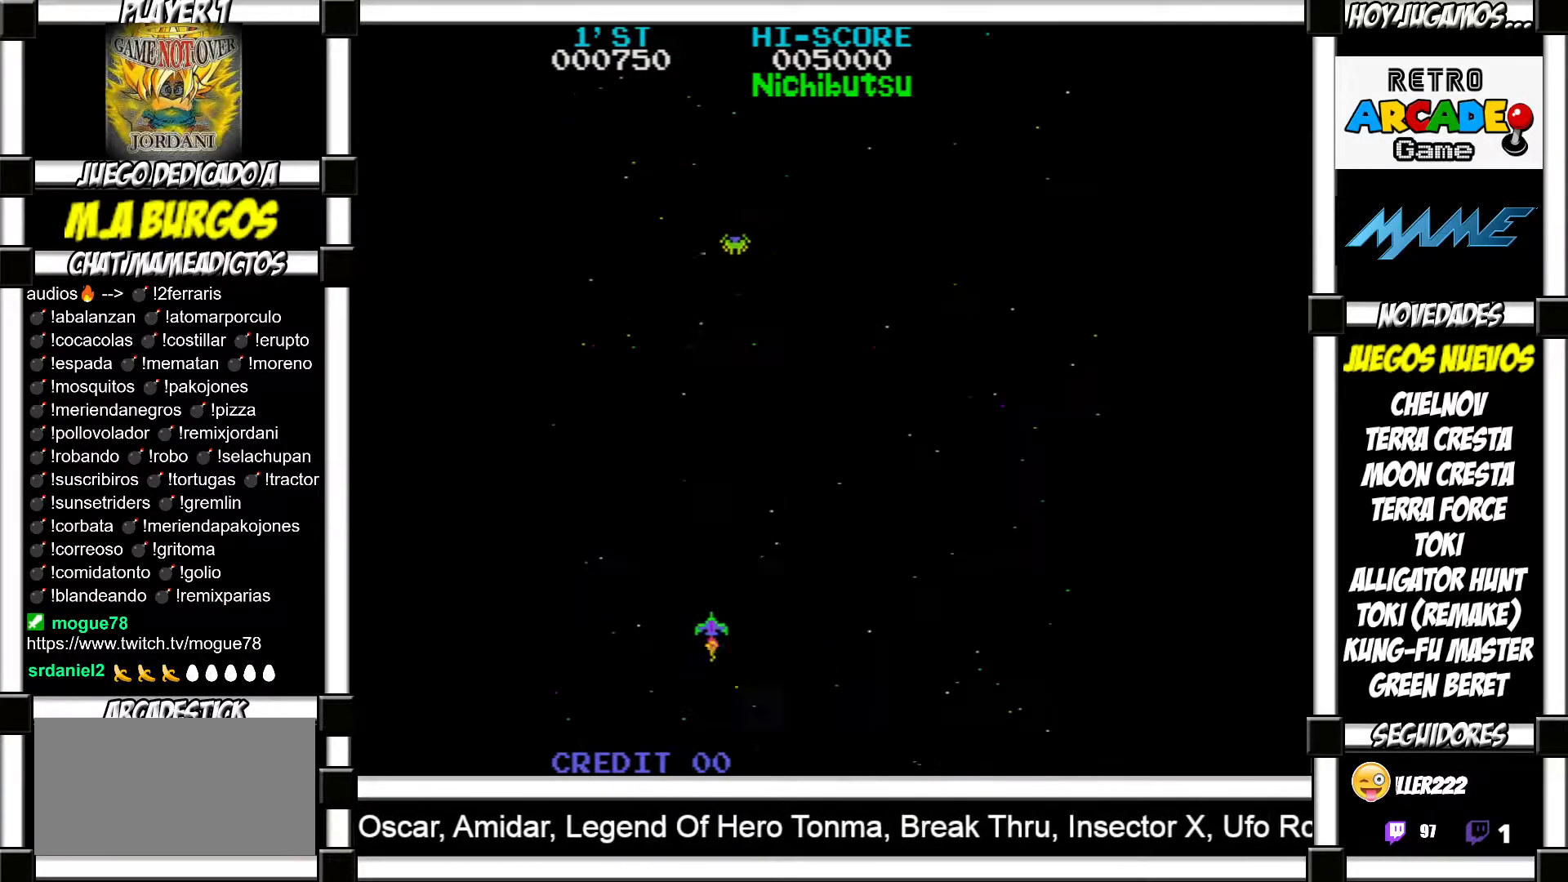
{"buttons": [], "events": []}
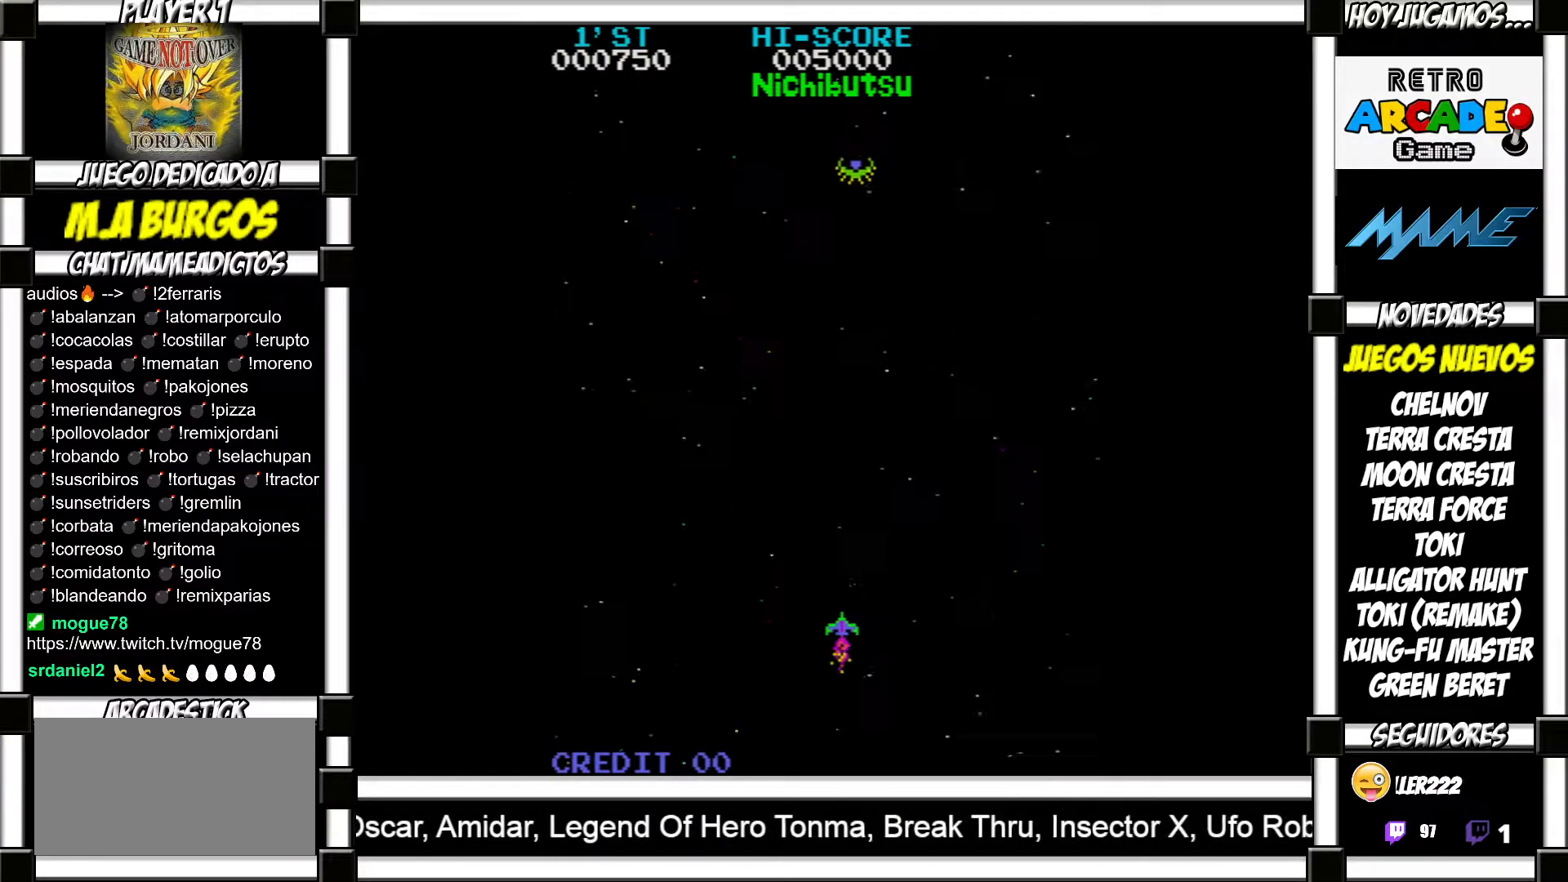
{"buttons": [], "events": [[133, "SQUARE", "down"], [200, "SQUARE", "up"], [283, "SQUARE", "down"], [350, "SQUARE", "up"], [417, "SQUARE", "down"], [467, "SQUARE", "up"]]}
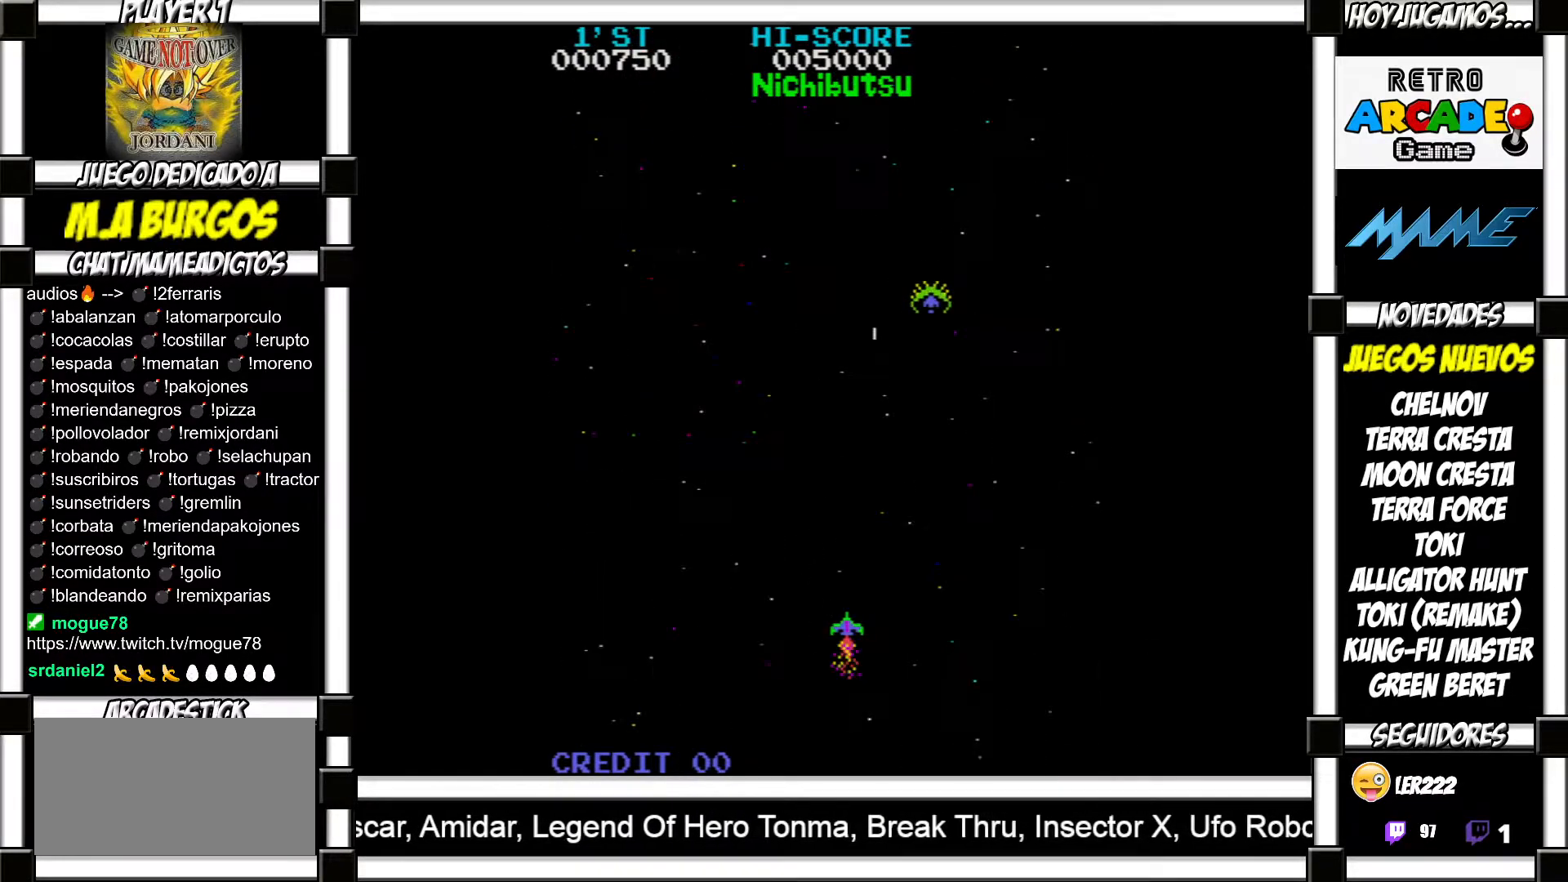
{"buttons": ["SQUARE"], "events": [[183, "SQUARE", "down"], [250, "SQUARE", "up"], [317, "SQUARE", "down"], [367, "SQUARE", "up"], [450, "SQUARE", "down"]]}
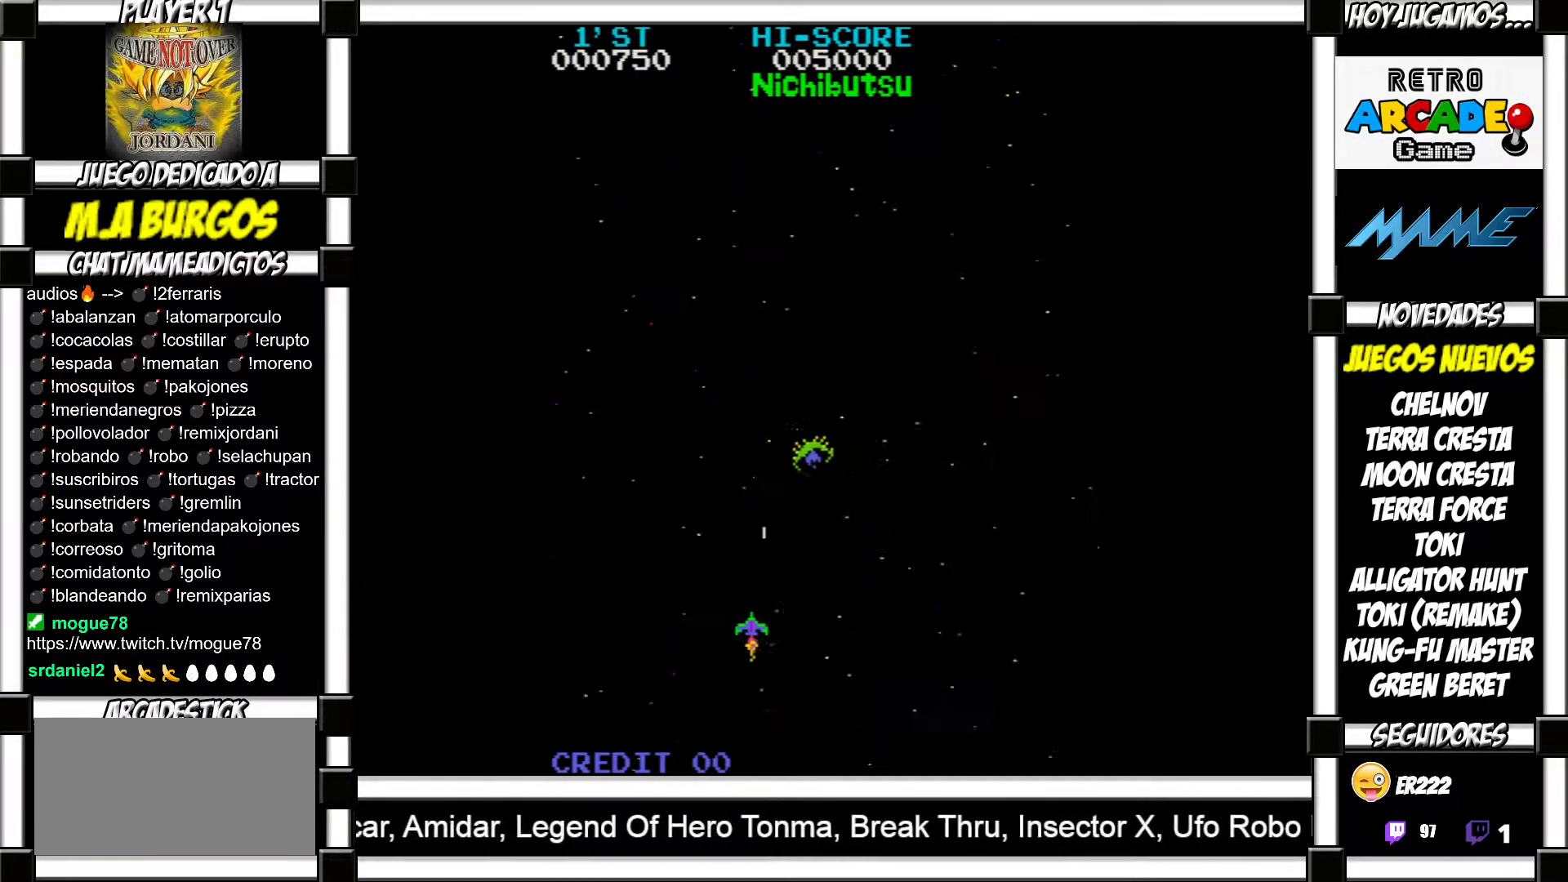
{"buttons": ["SQUARE"], "events": [[17, "SQUARE", "up"], [83, "SQUARE", "down"], [150, "SQUARE", "up"], [200, "SQUARE", "down"], [267, "SQUARE", "up"], [500, "SQUARE", "down"]]}
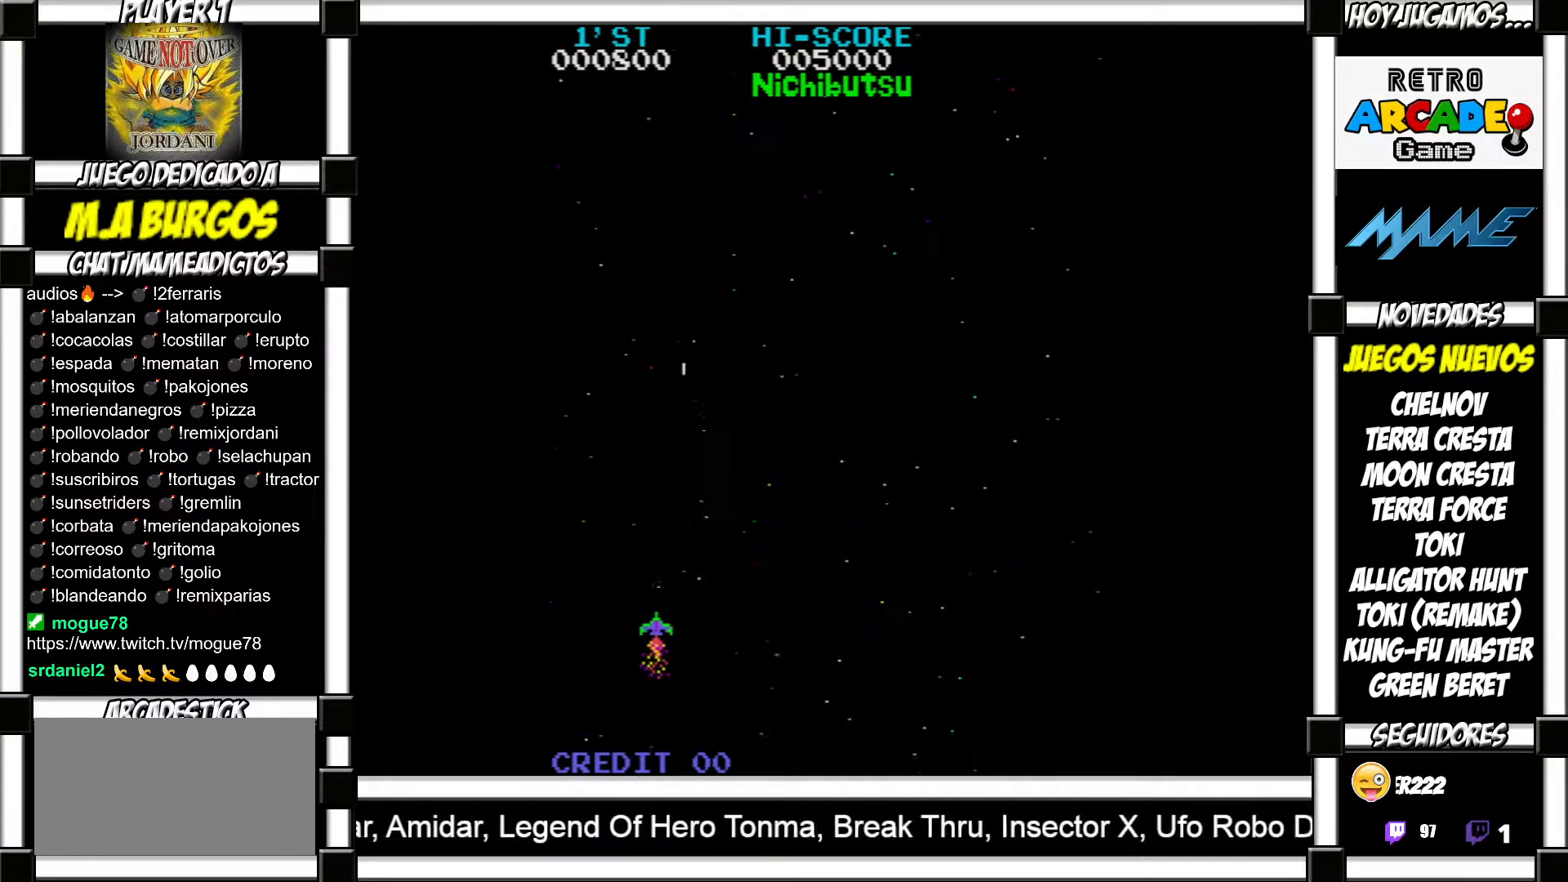
{"buttons": [], "events": [[50, "SQUARE", "up"], [133, "SQUARE", "down"], [200, "SQUARE", "up"]]}
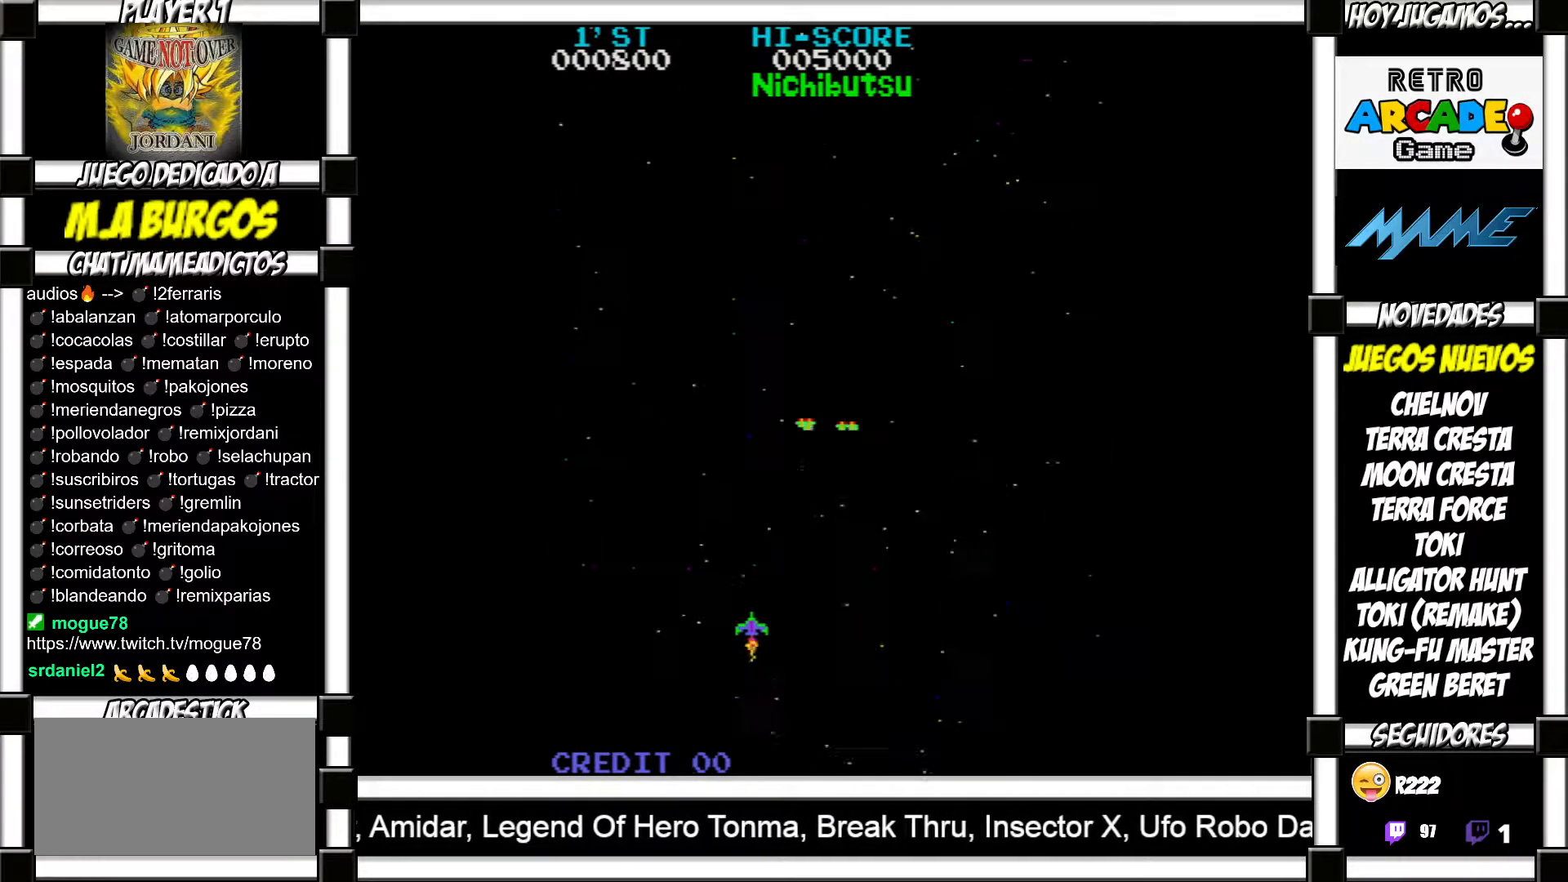
{"buttons": [], "events": [[67, "SQUARE", "down"], [133, "SQUARE", "up"], [217, "SQUARE", "down"], [283, "SQUARE", "up"], [367, "SQUARE", "down"], [417, "SQUARE", "up"]]}
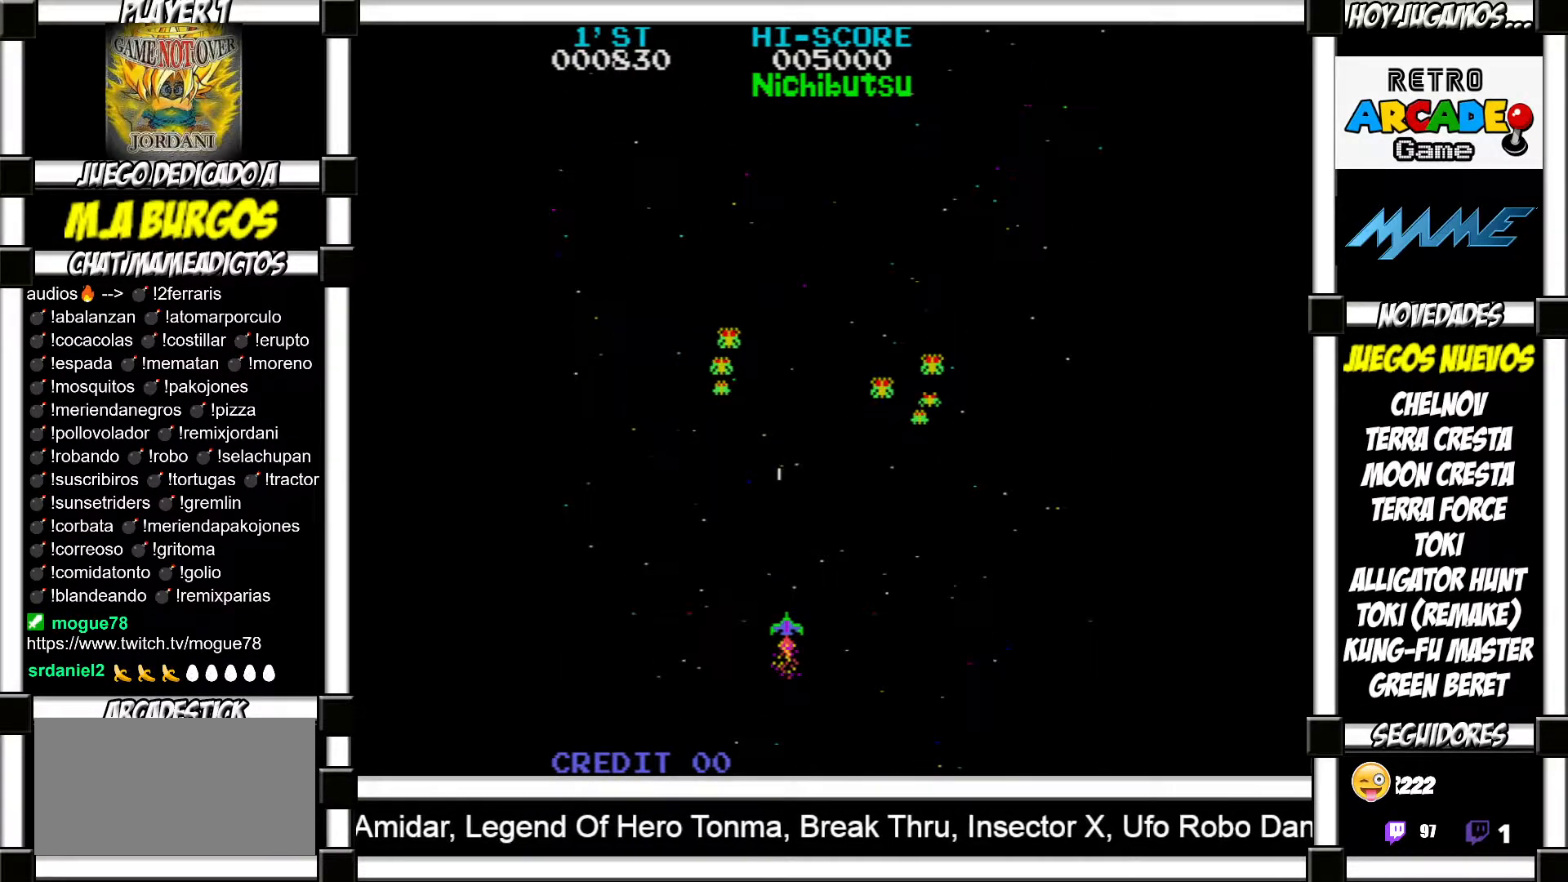
{"buttons": [], "events": [[17, "SQUARE", "down"], [67, "SQUARE", "up"], [183, "SQUARE", "down"], [233, "SQUARE", "up"], [333, "SQUARE", "down"], [400, "SQUARE", "up"]]}
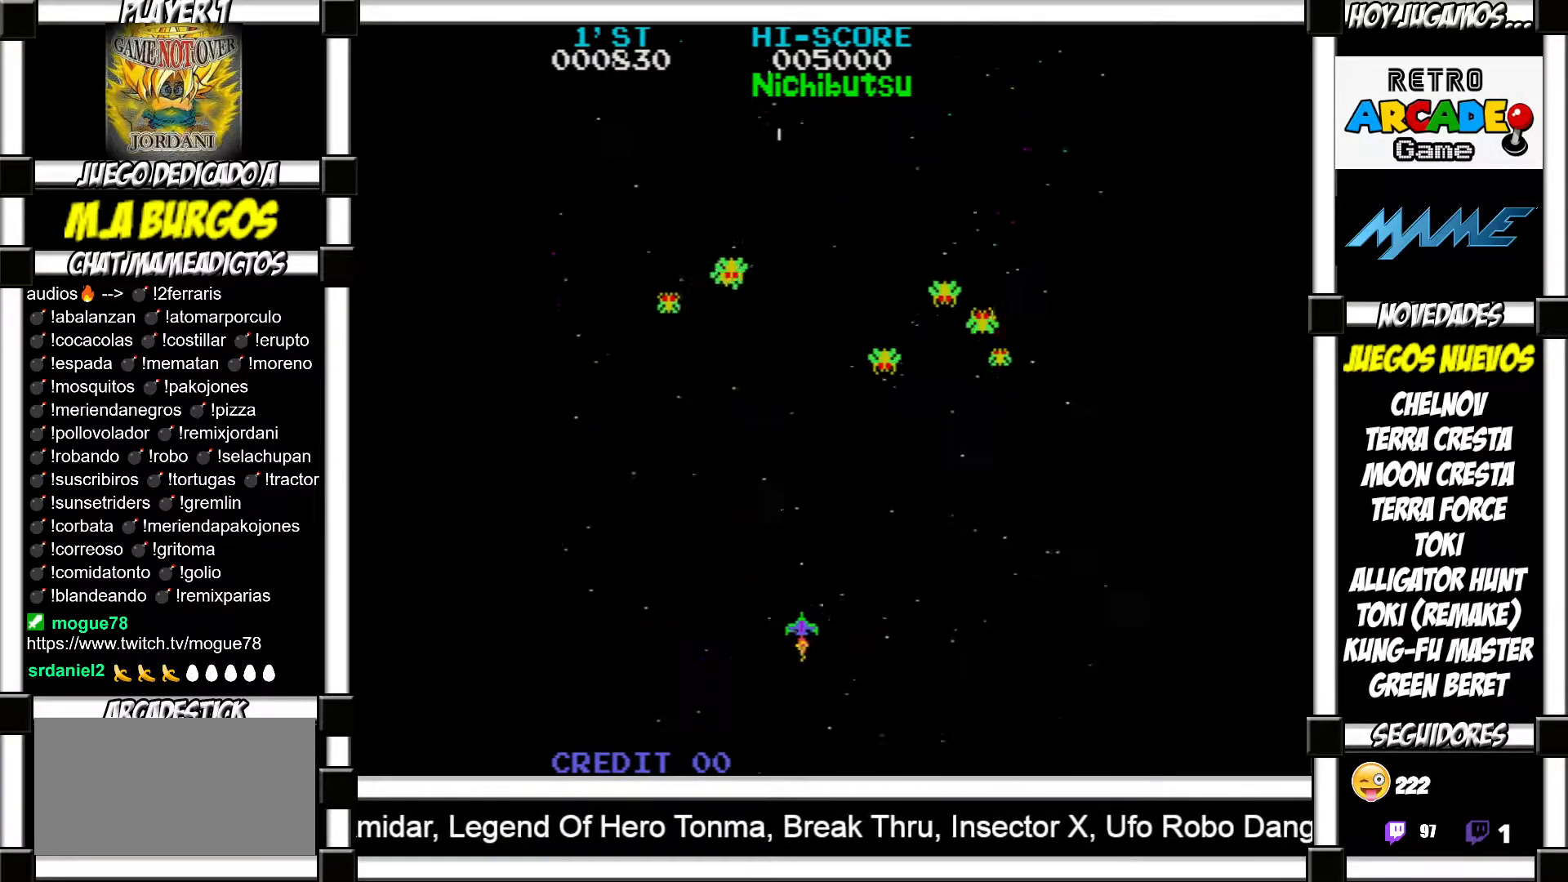
{"buttons": ["SQUARE"], "events": [[17, "SQUARE", "down"], [67, "SQUARE", "up"], [183, "SQUARE", "down"], [217, "SQUARE", "up"], [317, "SQUARE", "down"], [383, "SQUARE", "up"], [483, "SQUARE", "down"]]}
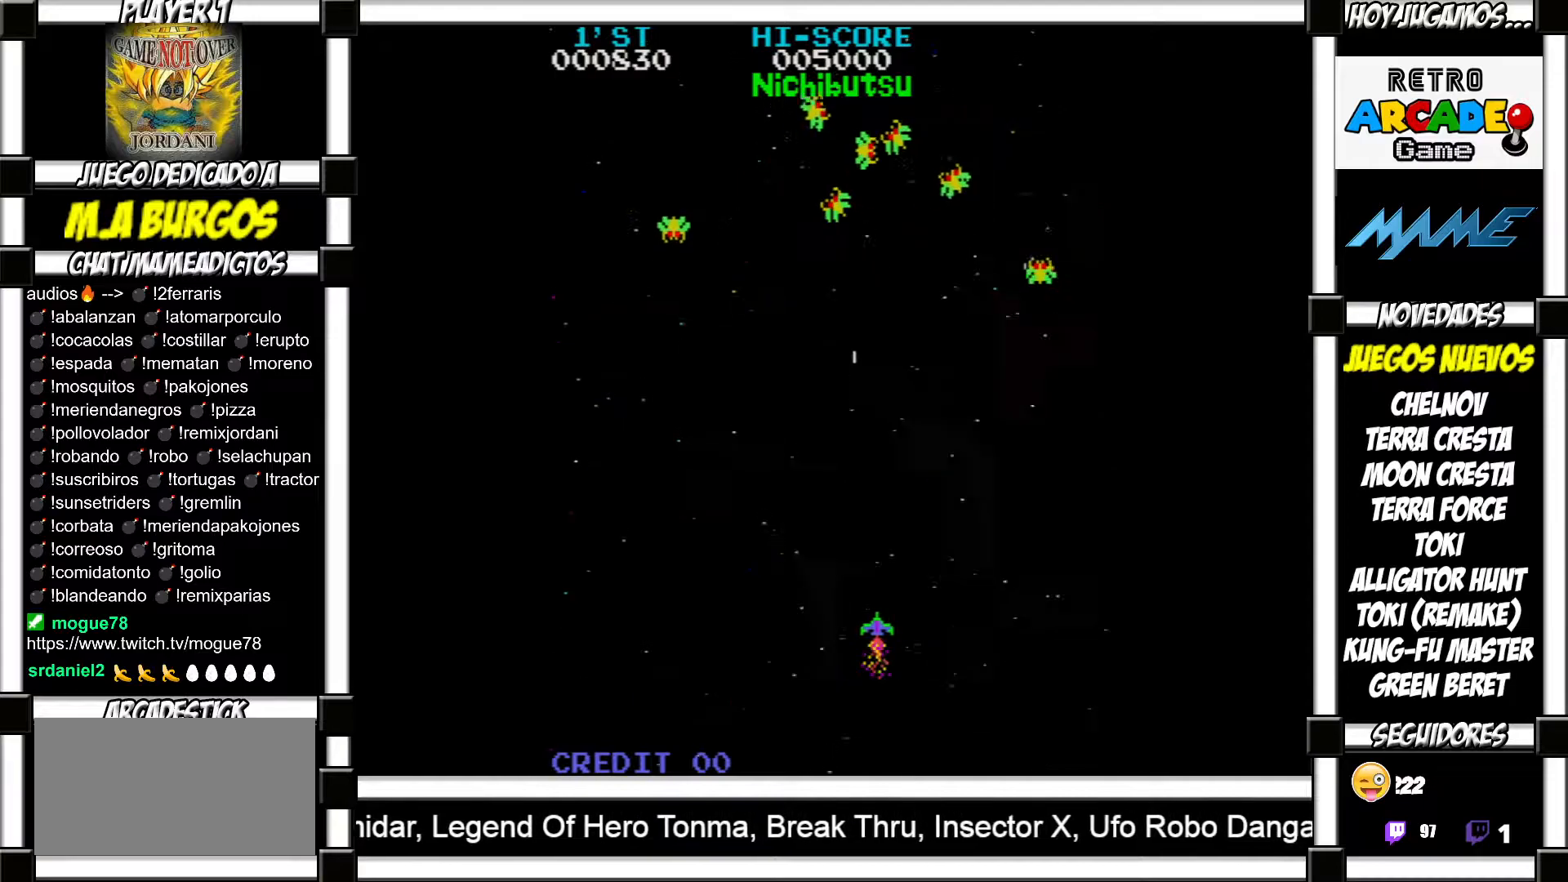
{"buttons": [], "events": [[33, "SQUARE", "up"], [133, "SQUARE", "down"], [183, "SQUARE", "up"], [283, "SQUARE", "down"], [350, "SQUARE", "up"], [450, "SQUARE", "down"], [500, "SQUARE", "up"]]}
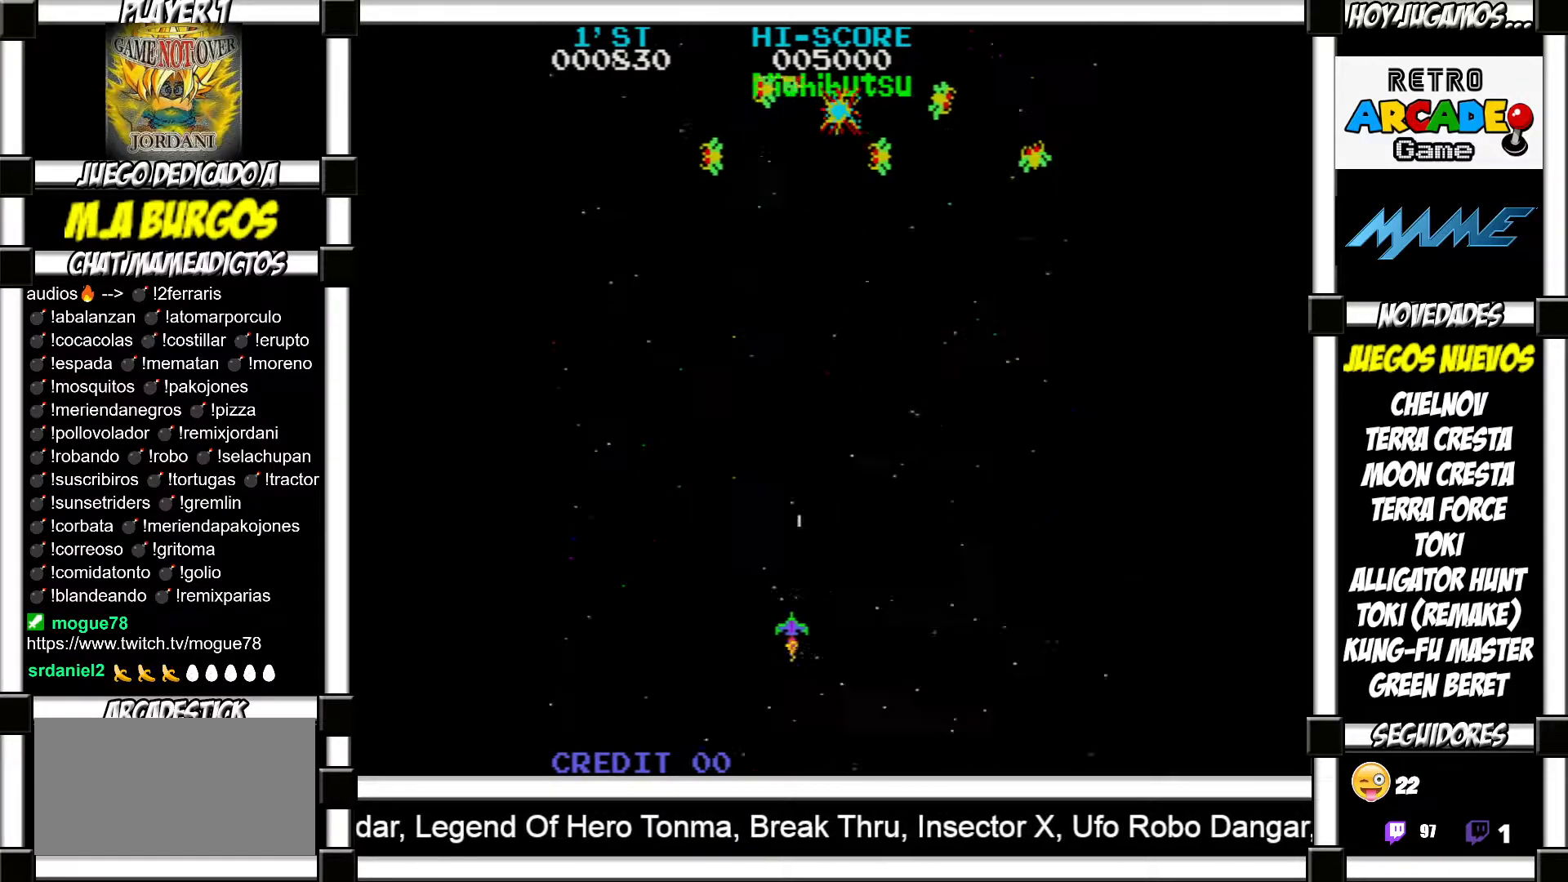
{"buttons": [], "events": [[100, "SQUARE", "down"], [167, "SQUARE", "up"], [267, "SQUARE", "down"], [300, "SQUARE", "up"], [400, "SQUARE", "down"], [467, "SQUARE", "up"]]}
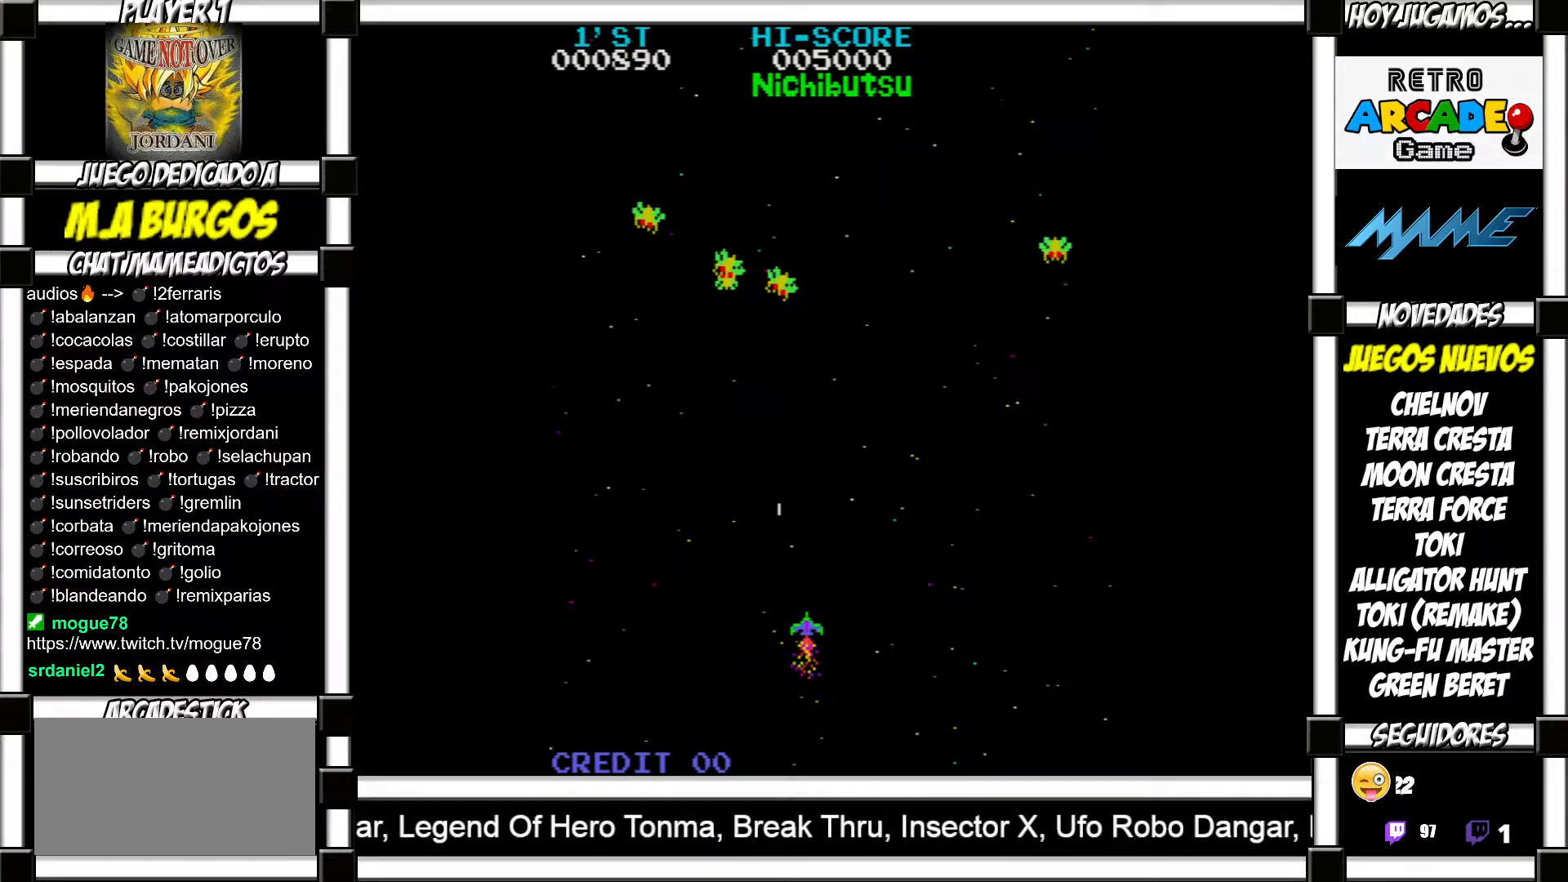
{"buttons": [], "events": [[100, "SQUARE", "down"], [167, "SQUARE", "up"], [250, "SQUARE", "down"], [317, "SQUARE", "up"], [417, "SQUARE", "down"], [467, "SQUARE", "up"]]}
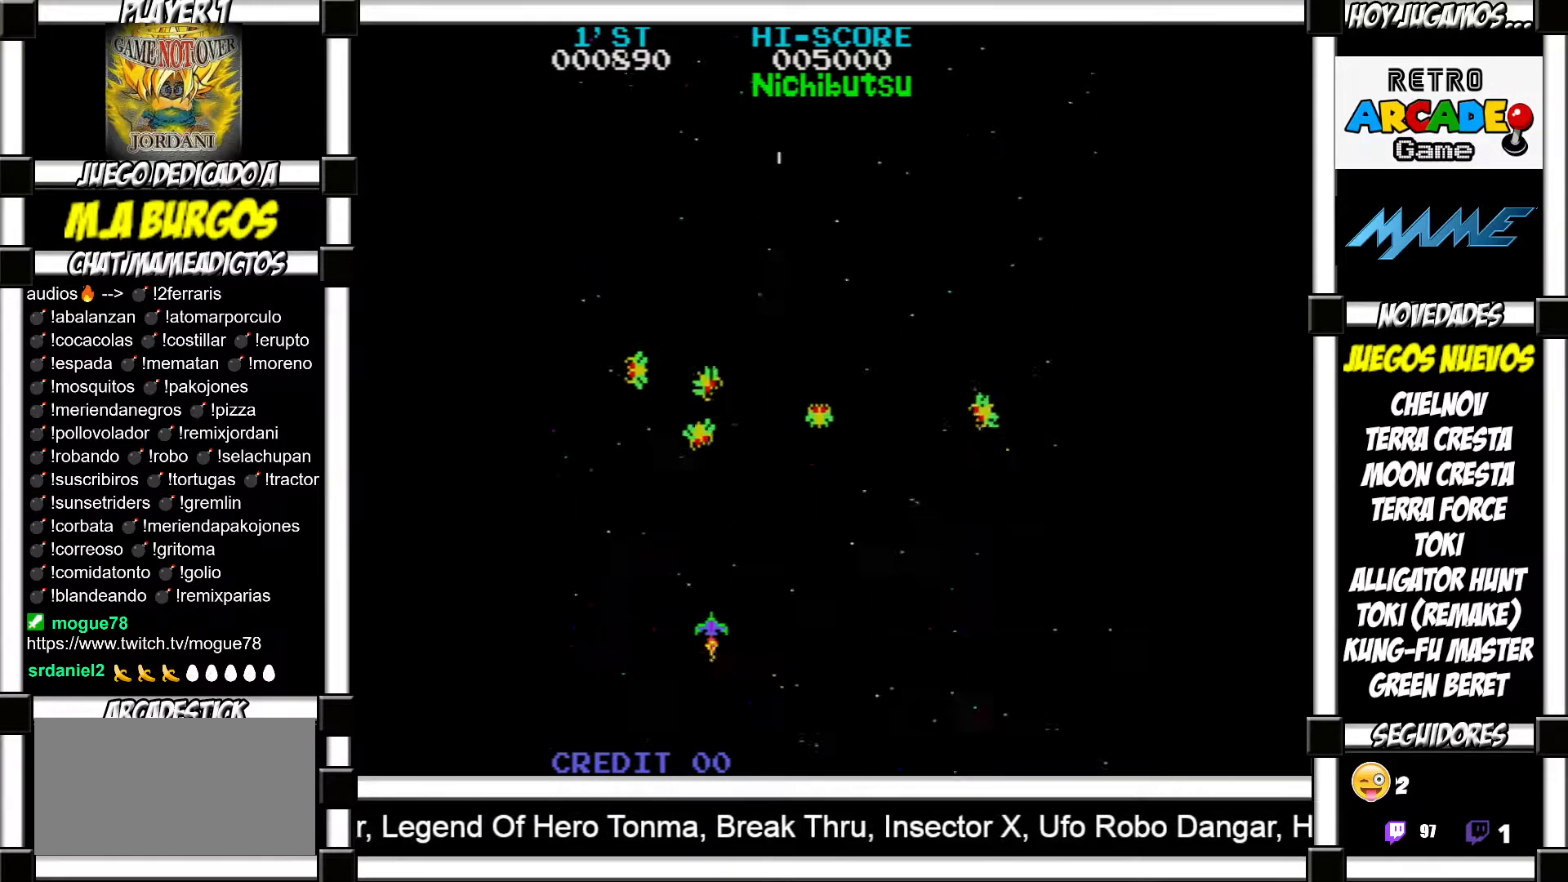
{"buttons": [], "events": [[67, "SQUARE", "down"], [117, "SQUARE", "up"], [200, "SQUARE", "down"], [250, "SQUARE", "up"], [350, "SQUARE", "down"], [417, "SQUARE", "up"]]}
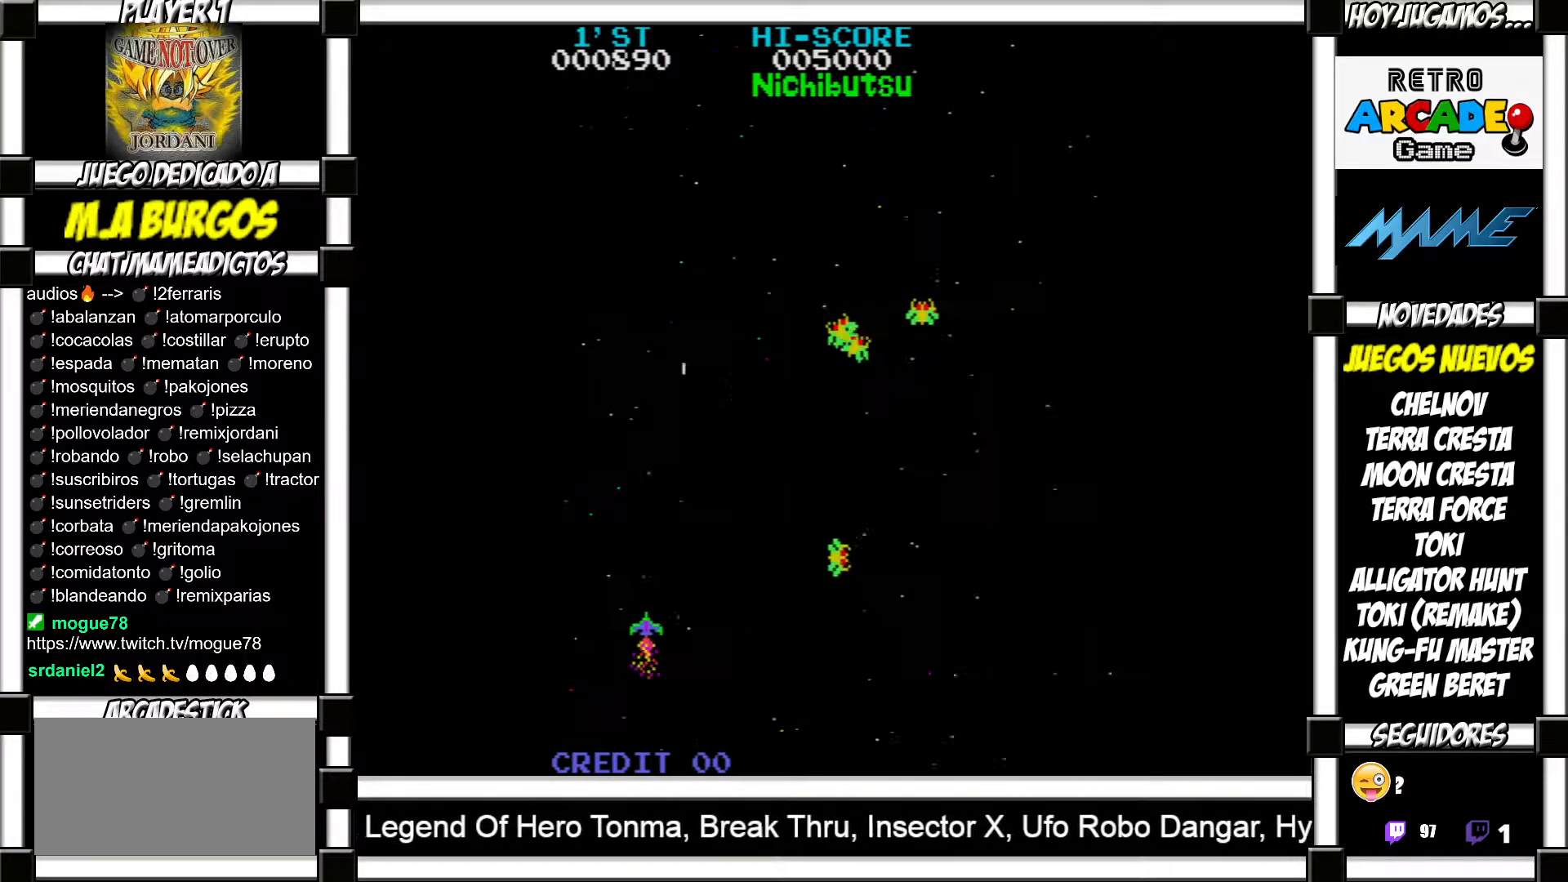
{"buttons": [], "events": [[17, "SQUARE", "down"], [50, "SQUARE", "up"], [233, "SQUARE", "down"], [283, "SQUARE", "up"], [383, "SQUARE", "down"], [450, "SQUARE", "up"]]}
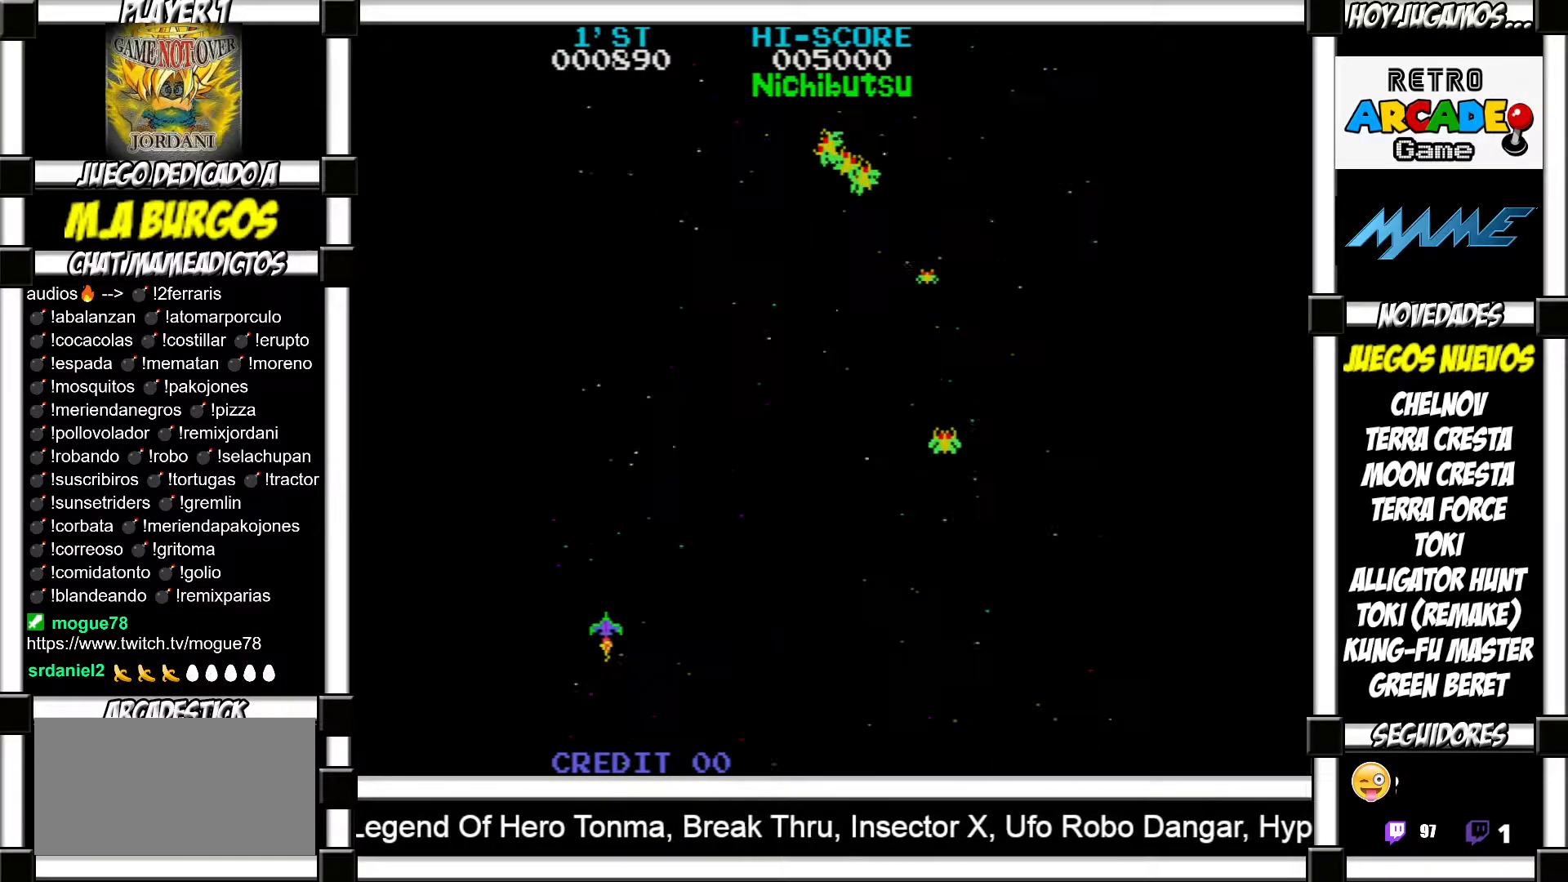
{"buttons": ["SQUARE"], "events": [[50, "SQUARE", "down"], [100, "SQUARE", "up"], [200, "SQUARE", "down"], [267, "SQUARE", "up"], [350, "SQUARE", "down"], [383, "SQUARE", "up"], [467, "SQUARE", "down"]]}
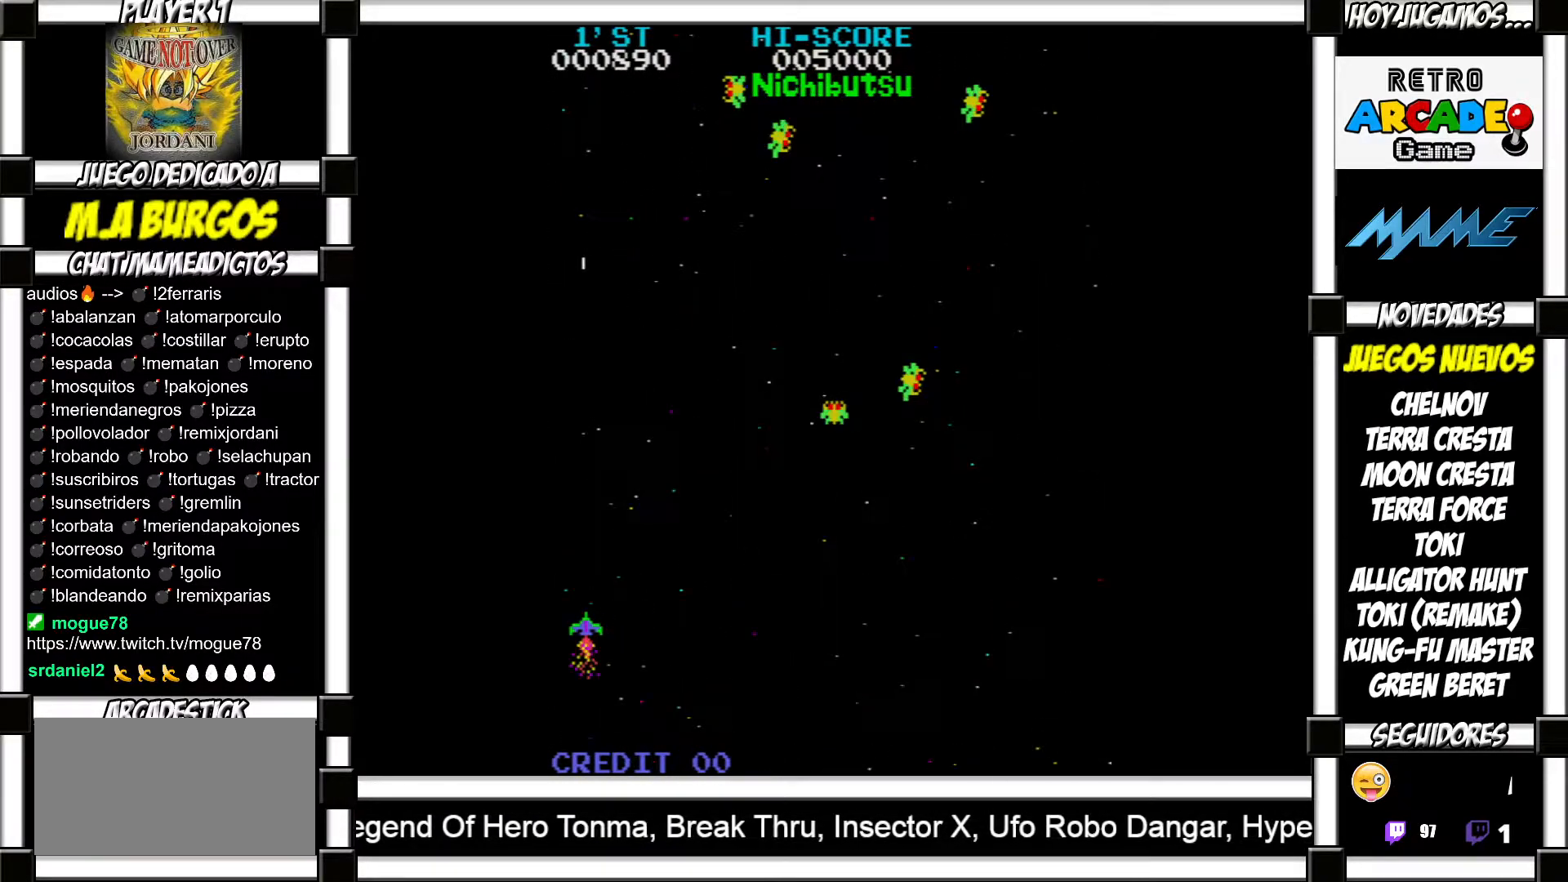
{"buttons": [], "events": [[33, "SQUARE", "up"], [117, "SQUARE", "down"], [167, "SQUARE", "up"], [250, "SQUARE", "down"], [300, "SQUARE", "up"], [400, "SQUARE", "down"], [450, "SQUARE", "up"]]}
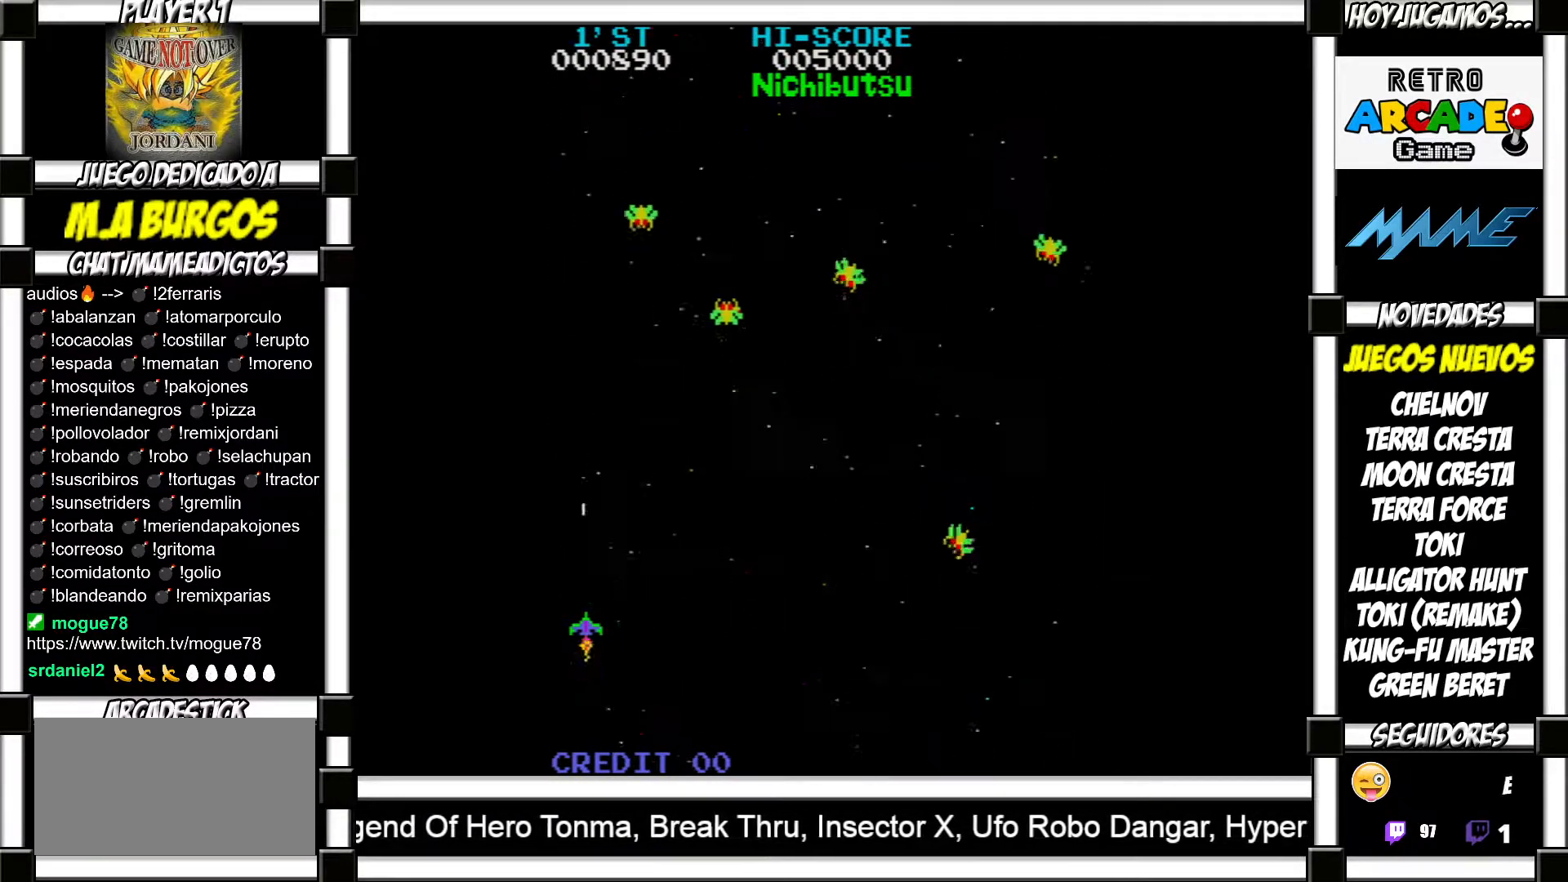
{"buttons": [], "events": [[33, "SQUARE", "down"], [100, "SQUARE", "up"], [183, "SQUARE", "down"], [233, "SQUARE", "up"], [417, "SQUARE", "down"], [450, "SQUARE", "up"]]}
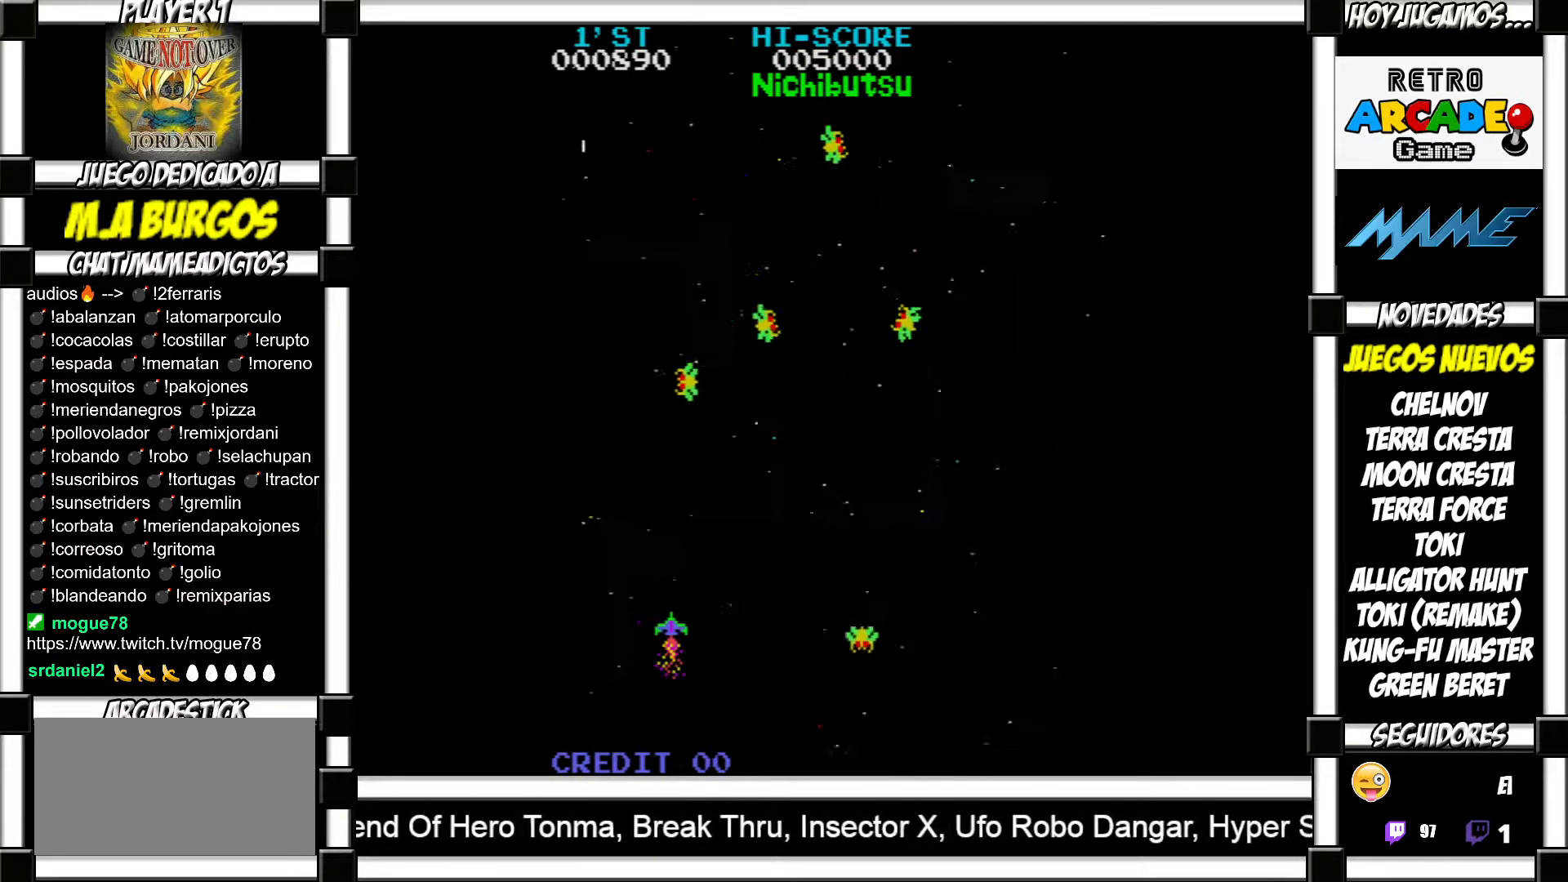
{"buttons": [], "events": [[50, "SQUARE", "down"], [117, "SQUARE", "up"], [200, "SQUARE", "down"], [283, "SQUARE", "up"], [367, "SQUARE", "down"], [433, "SQUARE", "up"]]}
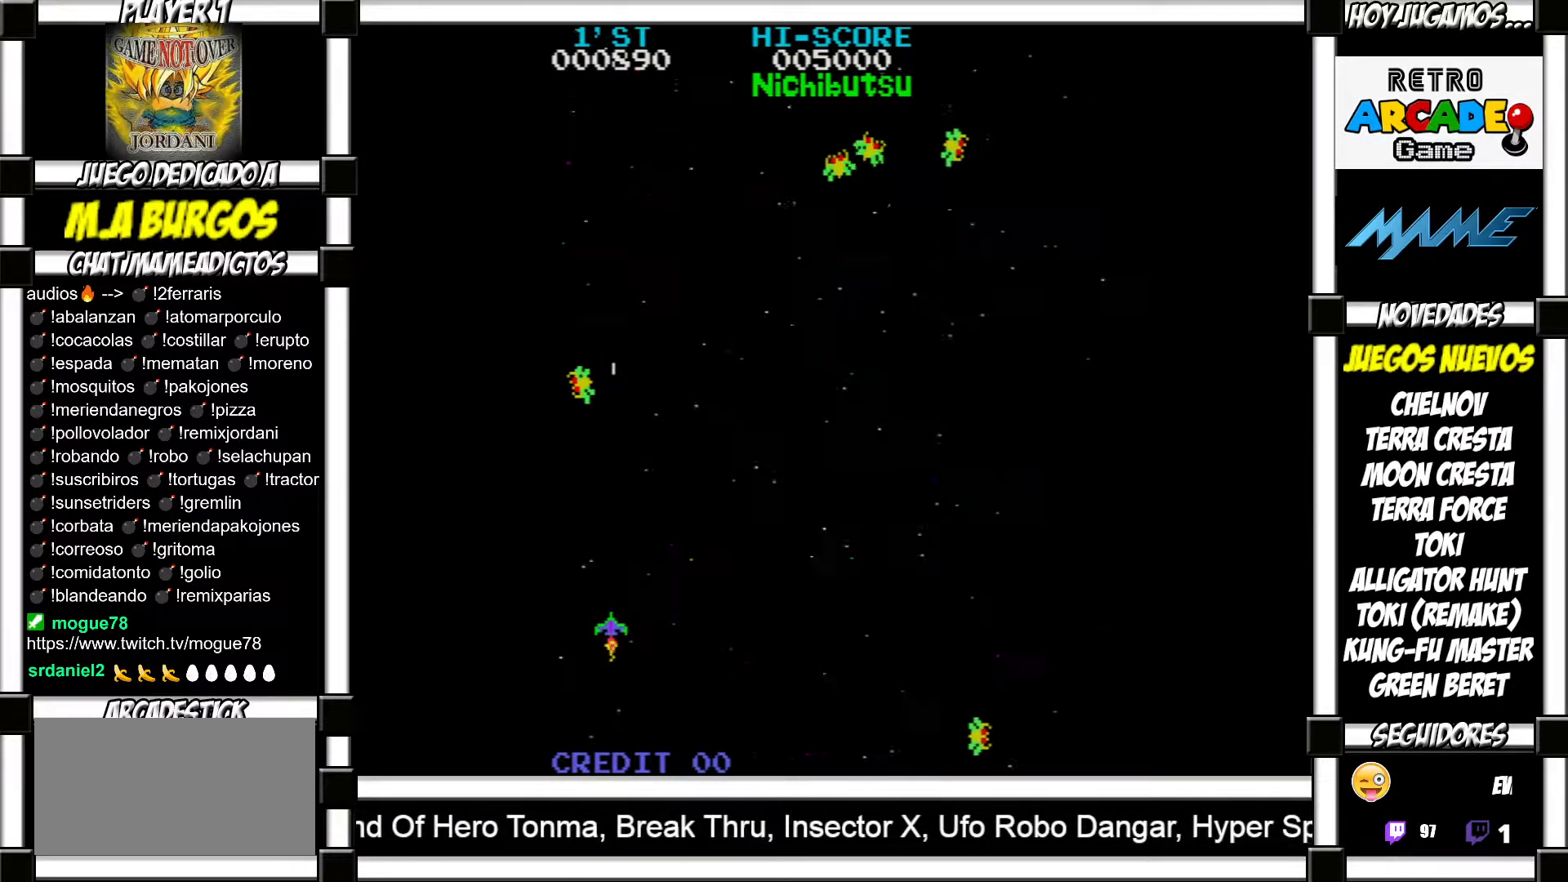
{"buttons": [], "events": [[17, "SQUARE", "down"], [83, "SQUARE", "up"], [200, "SQUARE", "down"], [267, "SQUARE", "up"], [367, "SQUARE", "down"], [417, "SQUARE", "up"]]}
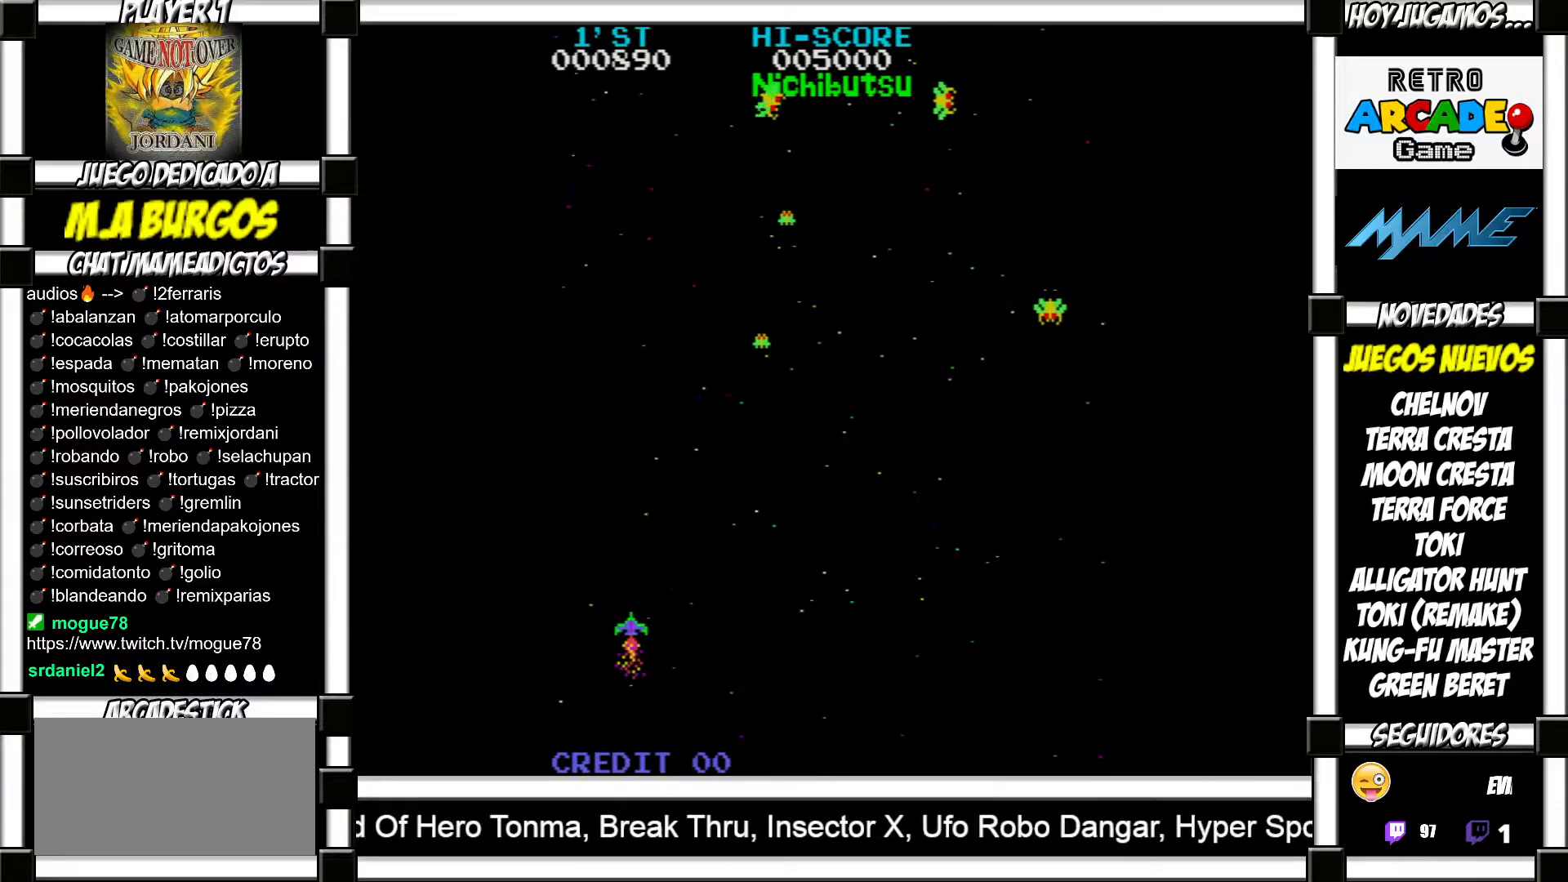
{"buttons": ["SQUARE"], "events": [[33, "SQUARE", "down"], [83, "SQUARE", "up"], [183, "SQUARE", "down"], [233, "SQUARE", "up"], [333, "SQUARE", "down"], [400, "SQUARE", "up"], [483, "SQUARE", "down"]]}
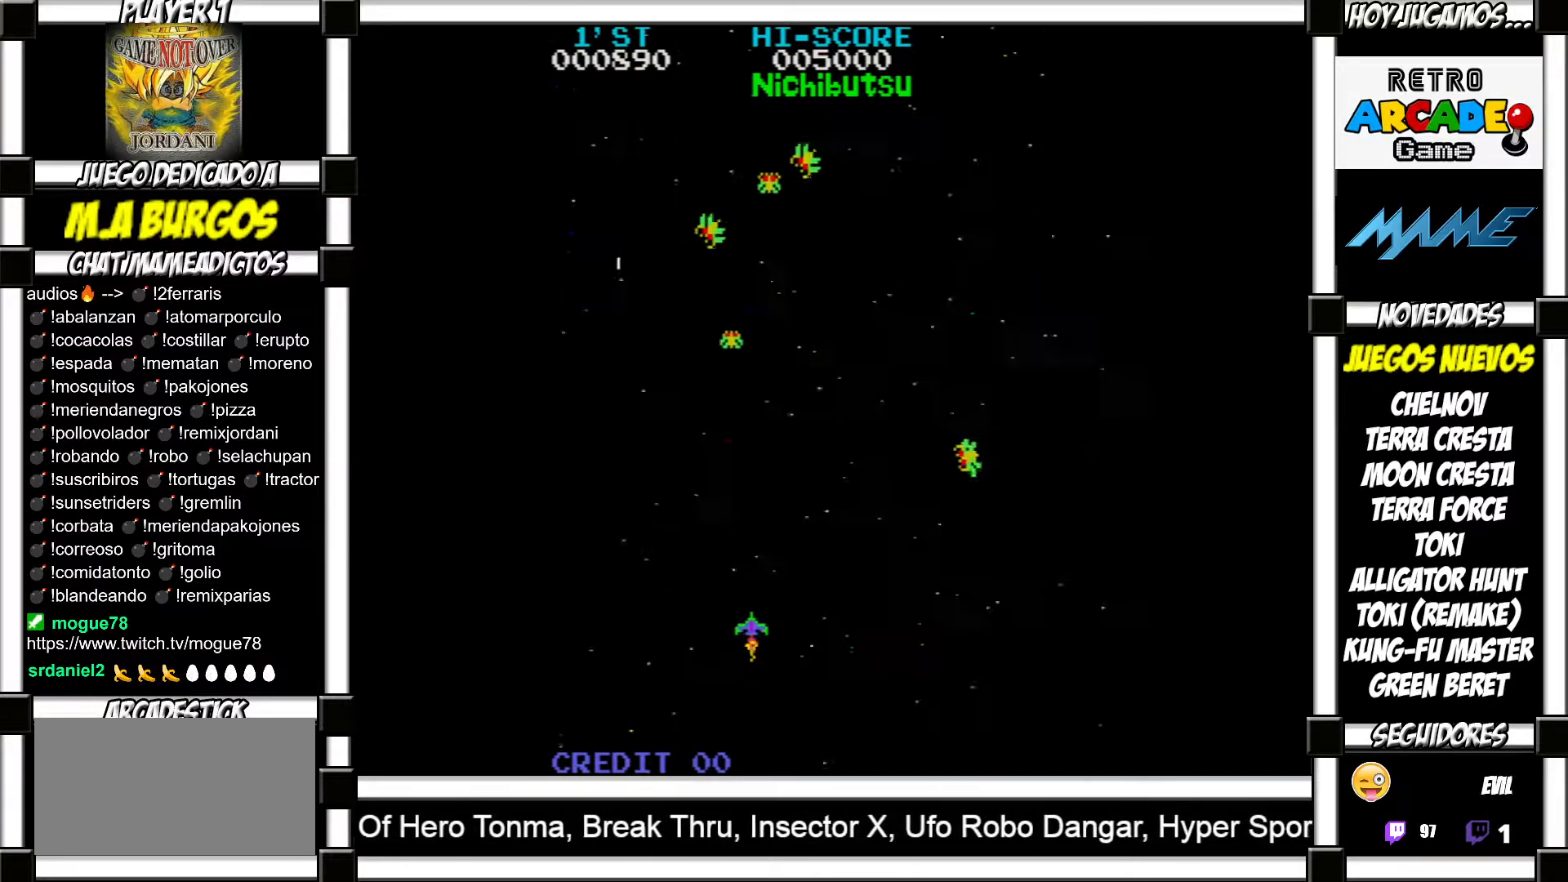
{"buttons": ["SQUARE"], "events": [[33, "SQUARE", "up"], [133, "SQUARE", "down"], [183, "SQUARE", "up"], [283, "SQUARE", "down"], [350, "SQUARE", "up"], [433, "SQUARE", "down"]]}
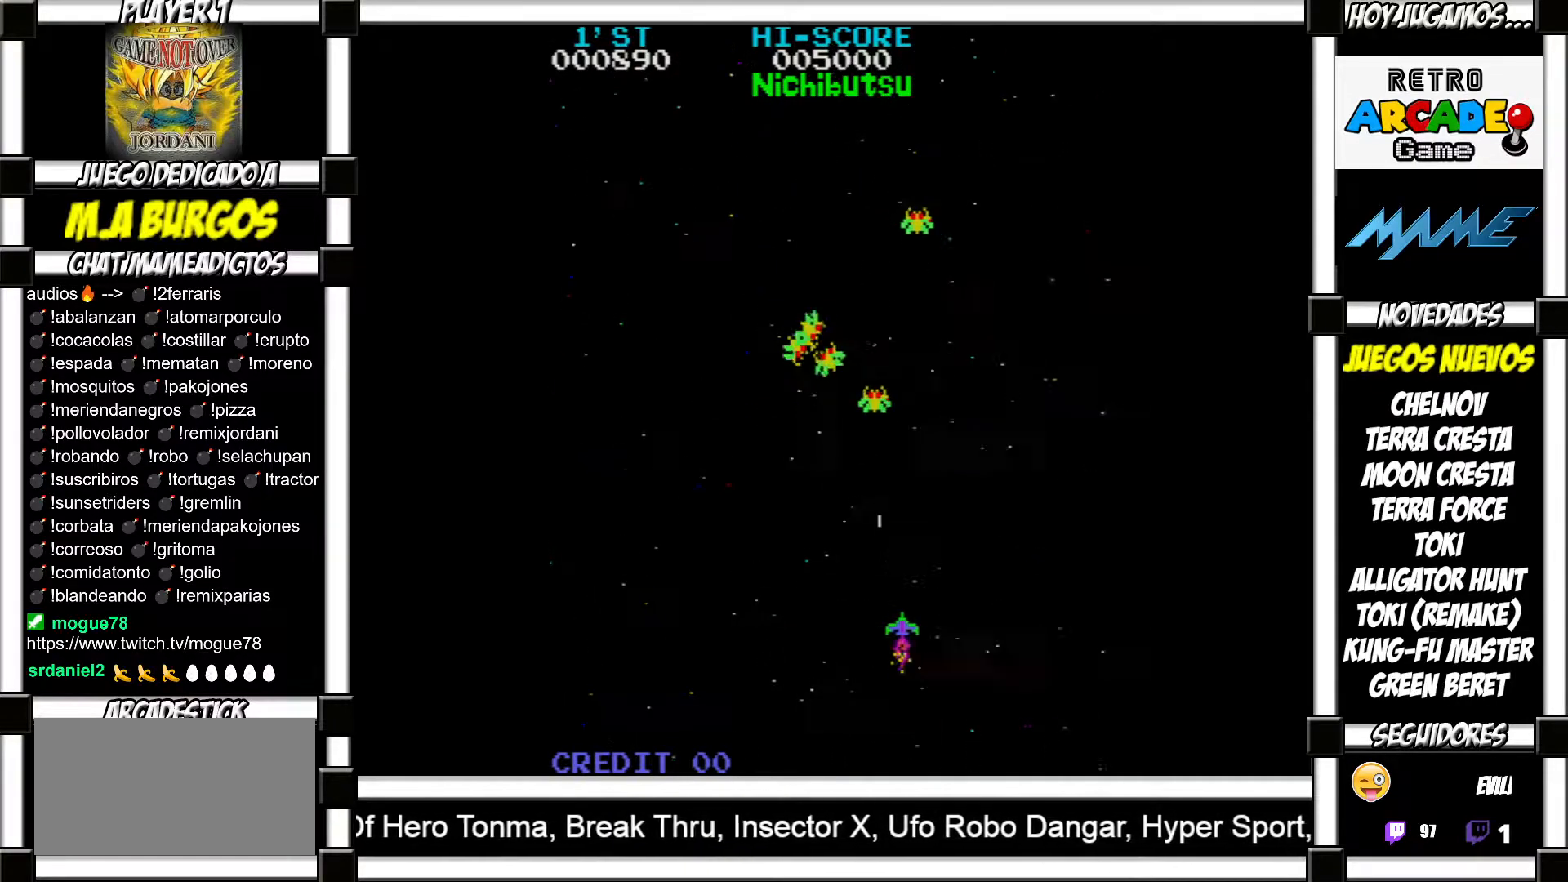
{"buttons": [], "events": [[17, "SQUARE", "up"], [117, "SQUARE", "down"], [167, "SQUARE", "up"], [267, "SQUARE", "down"], [333, "SQUARE", "up"], [417, "SQUARE", "down"], [467, "SQUARE", "up"]]}
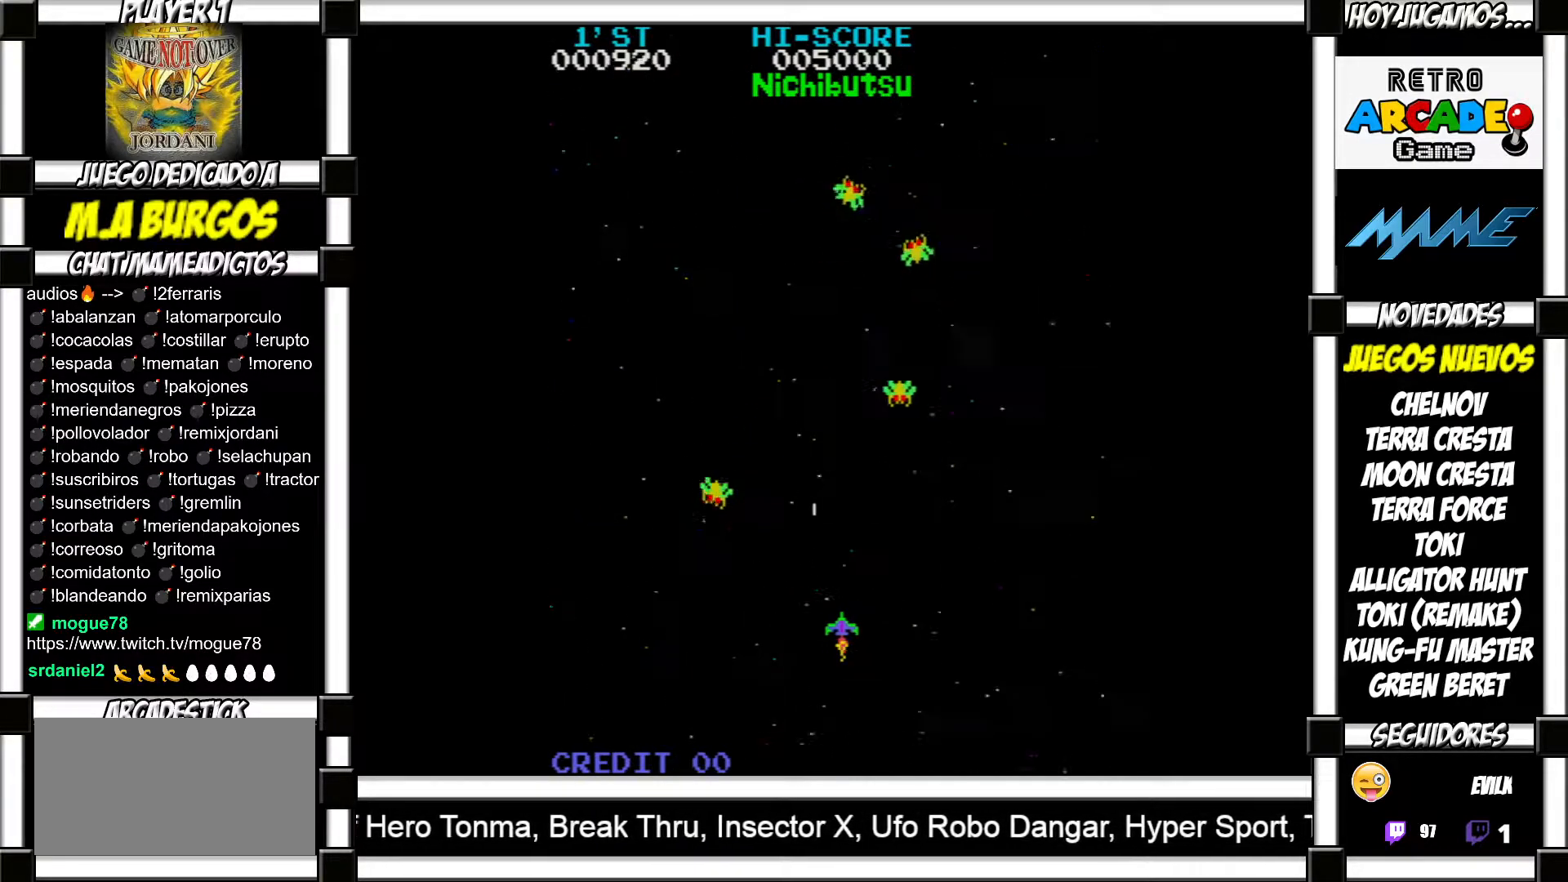
{"buttons": [], "events": [[67, "SQUARE", "down"], [133, "SQUARE", "up"], [217, "SQUARE", "down"], [283, "SQUARE", "up"], [367, "SQUARE", "down"], [417, "SQUARE", "up"]]}
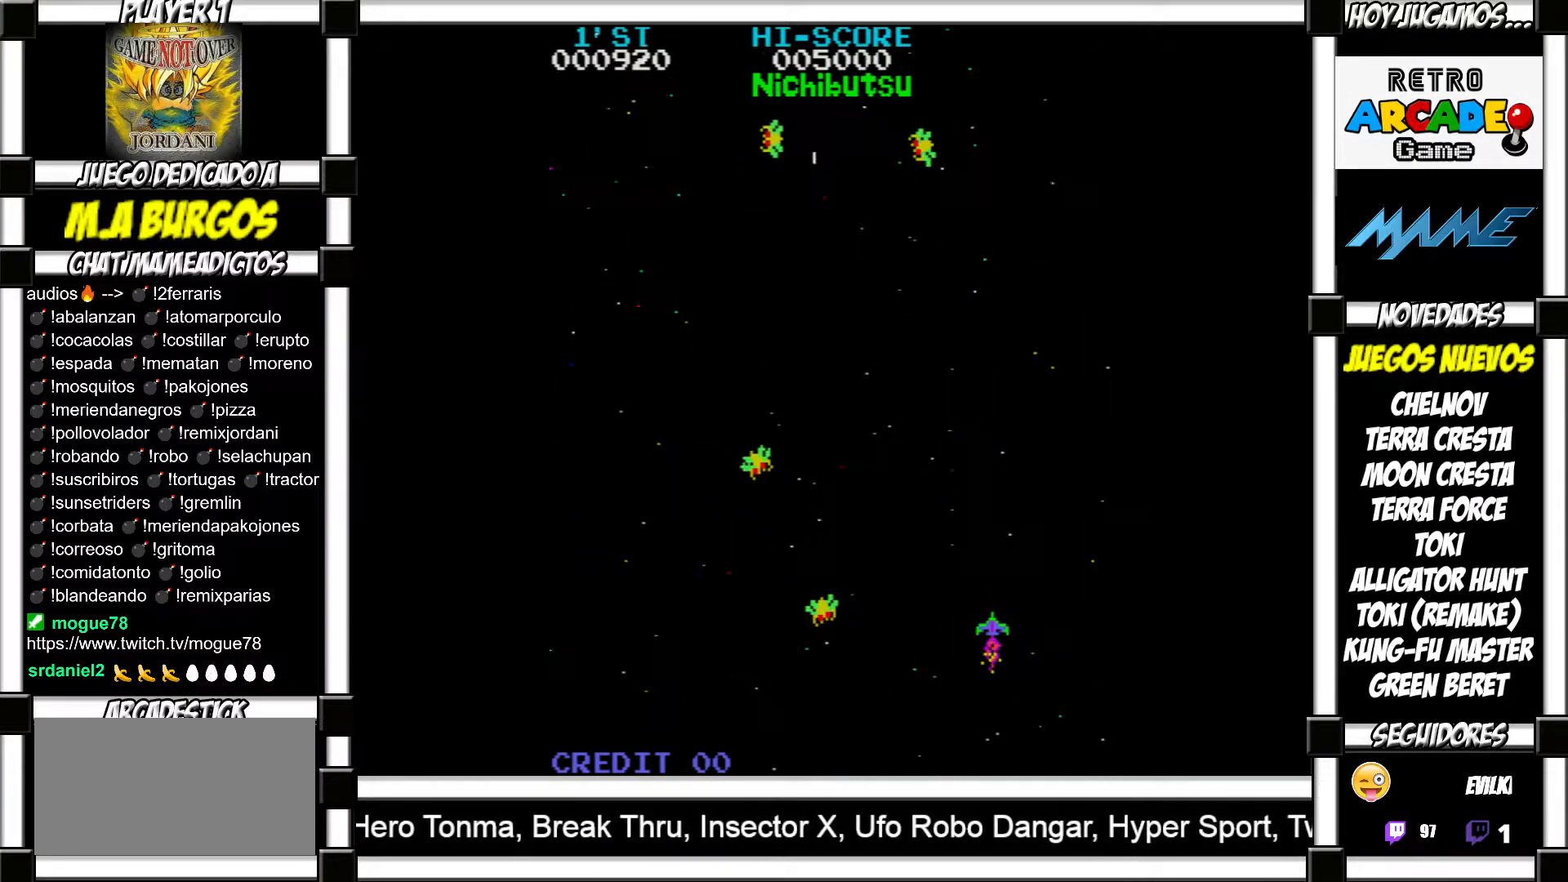
{"buttons": [], "events": [[33, "SQUARE", "down"], [100, "SQUARE", "up"], [217, "SQUARE", "down"], [267, "SQUARE", "up"], [383, "SQUARE", "down"], [450, "SQUARE", "up"]]}